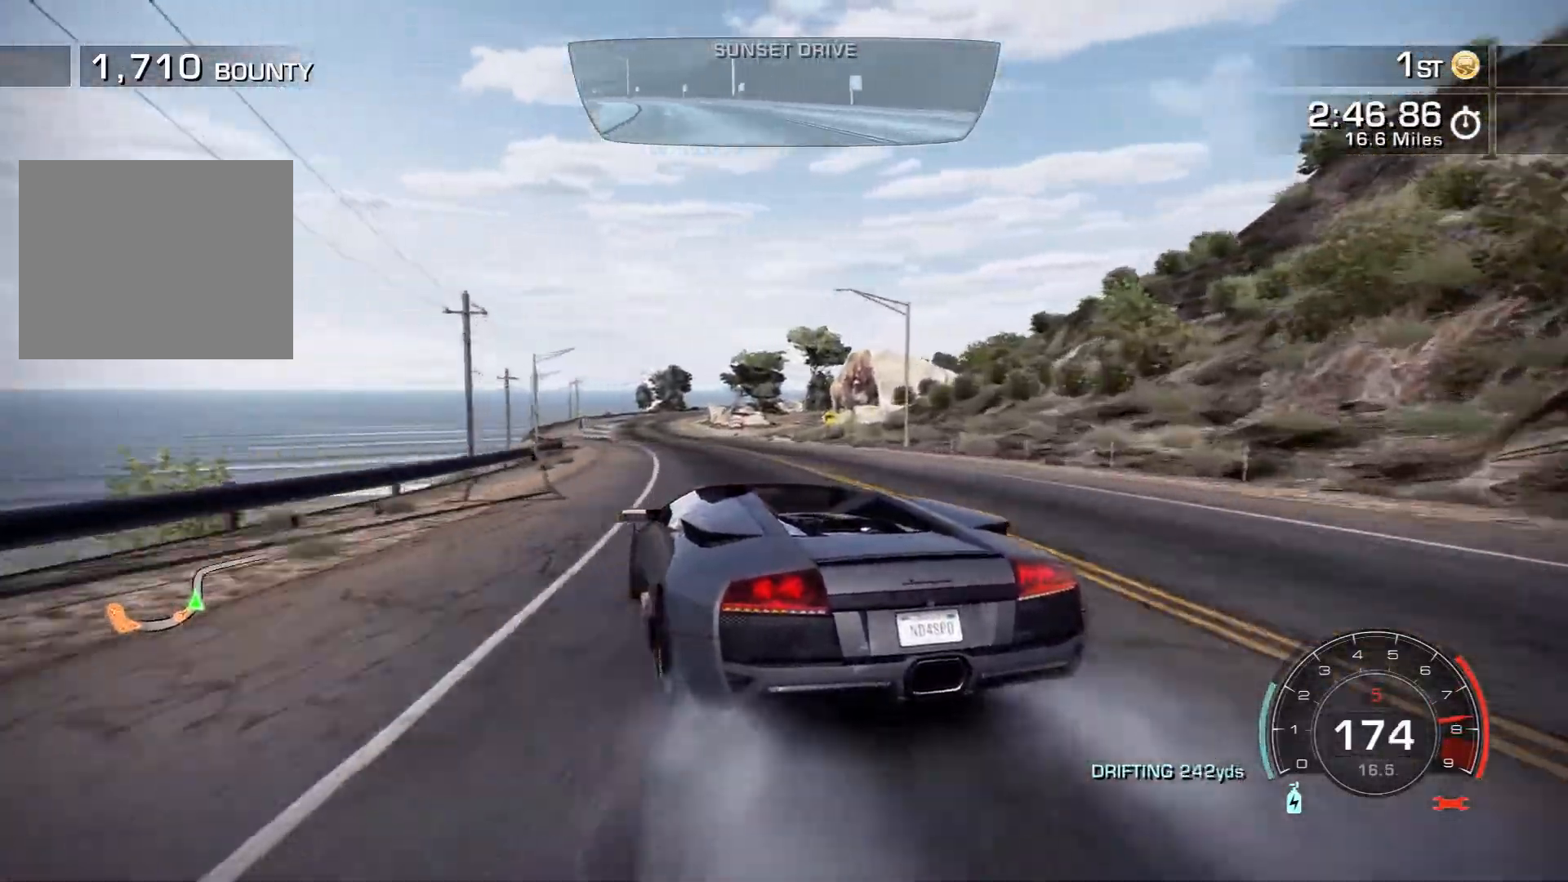
Gameplay with a controller (PlayStation layout); each line is a JSON object with the inputs held at the frame after it. "events" lists button and stick changes between this image and that frame as [ms after this image, input, new state], when the widget could be followed in between. Not read: L3 R3 right_stick.
{"buttons": ["R2"], "left_stick": "right", "events": [[183, "left_stick", "right"]]}
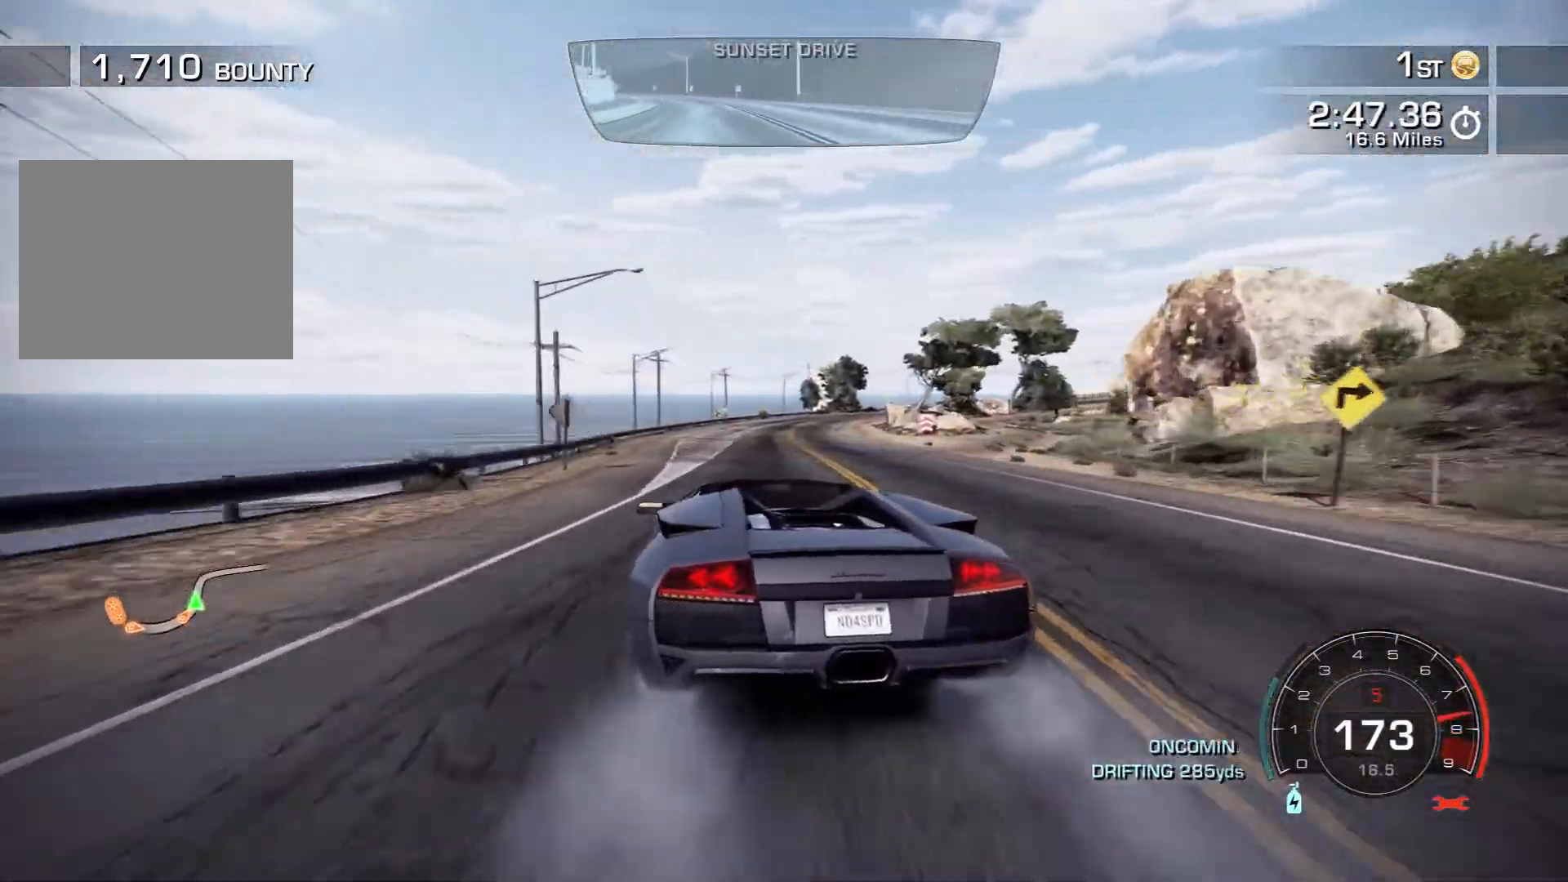
{"buttons": ["R2"], "left_stick": "right", "events": [[50, "left_stick", "center"], [183, "left_stick", "right"]]}
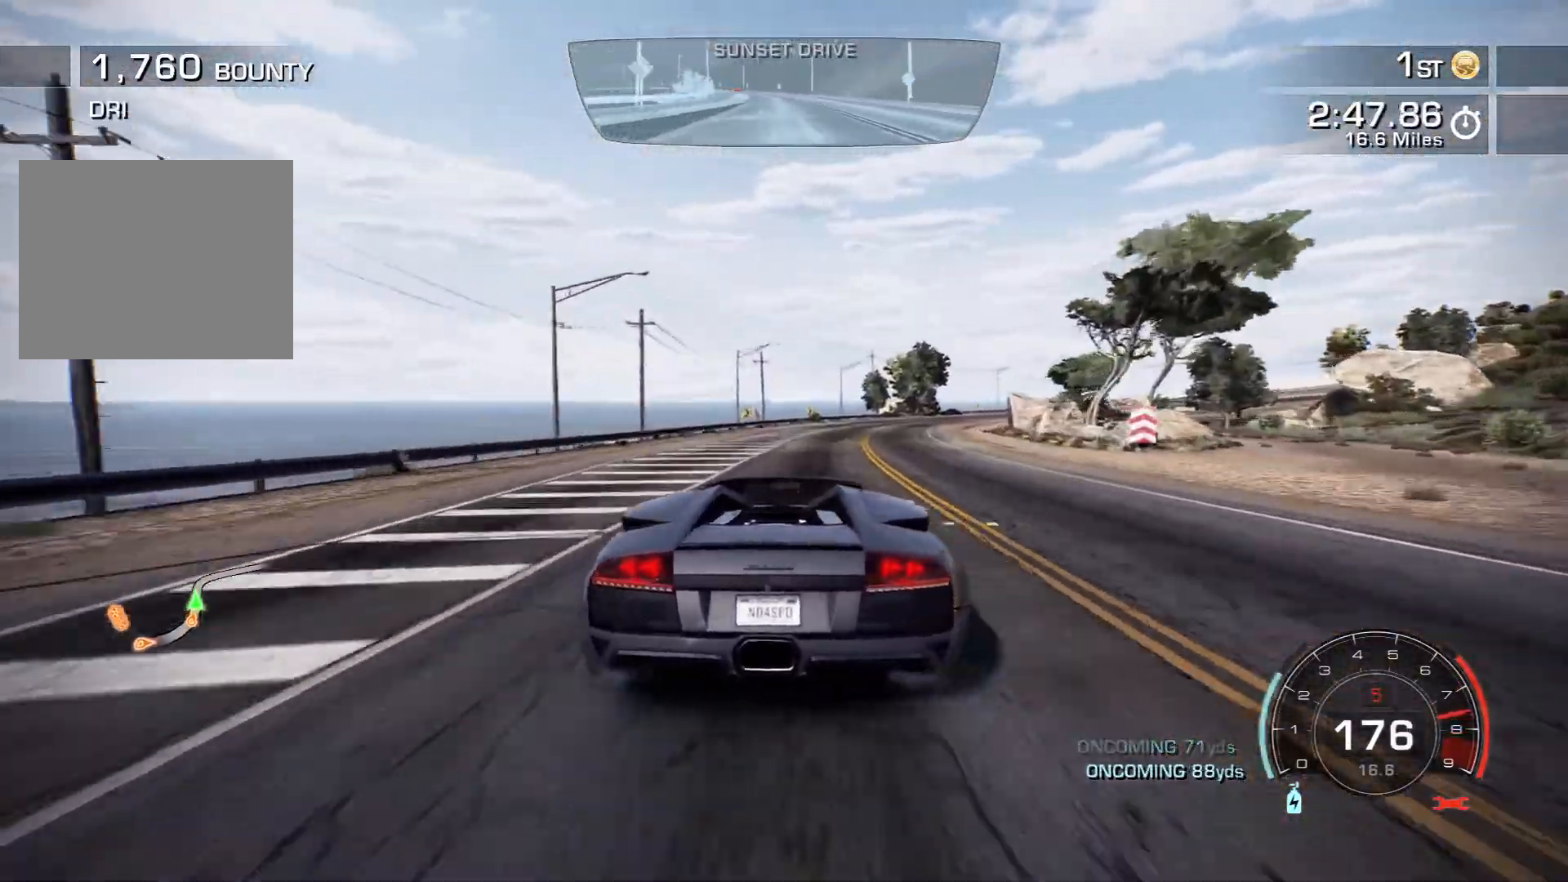
{"buttons": ["R2"], "left_stick": "right", "events": [[67, "L2", "down"], [133, "L2", "up"]]}
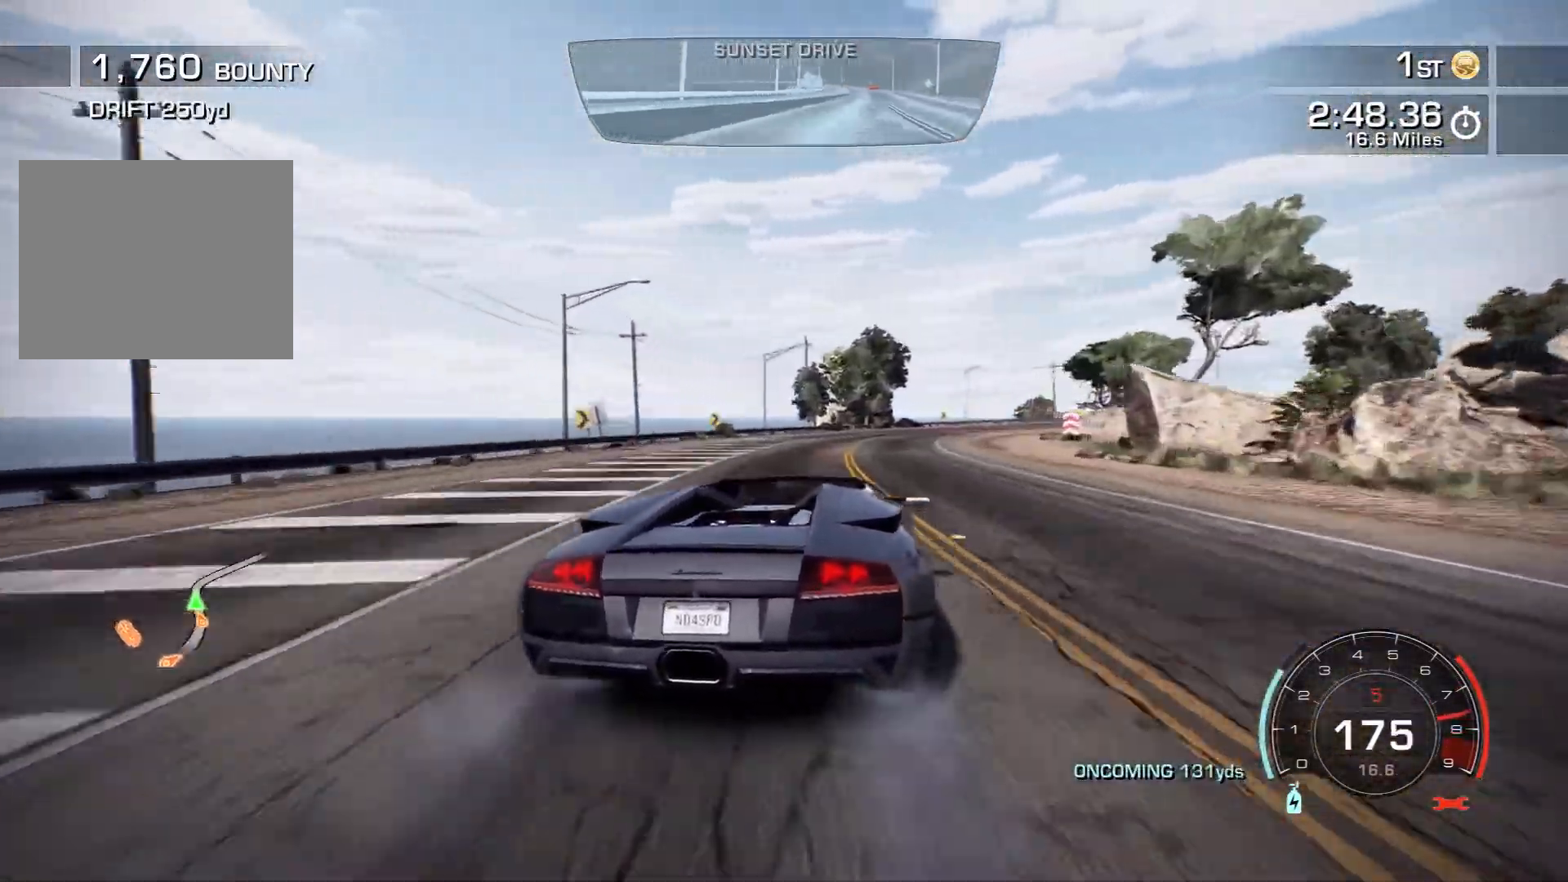
{"buttons": ["R2"], "left_stick": "center", "events": [[317, "left_stick", "center"]]}
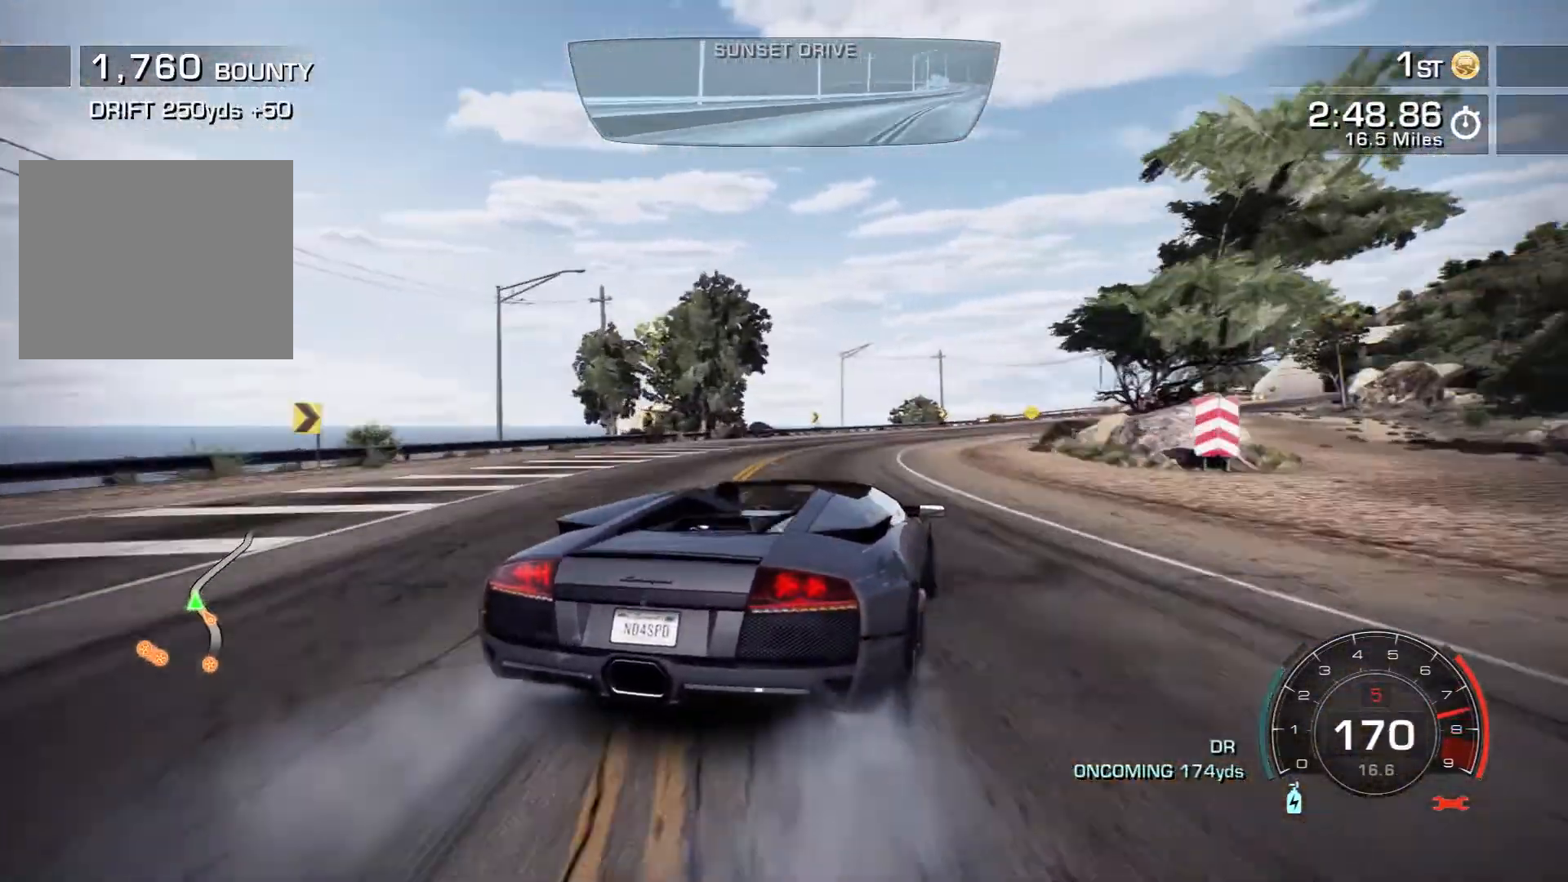
{"buttons": ["R2"], "left_stick": "center", "events": [[67, "left_stick", "right"], [200, "left_stick", "center"], [317, "left_stick", "right"], [500, "left_stick", "center"]]}
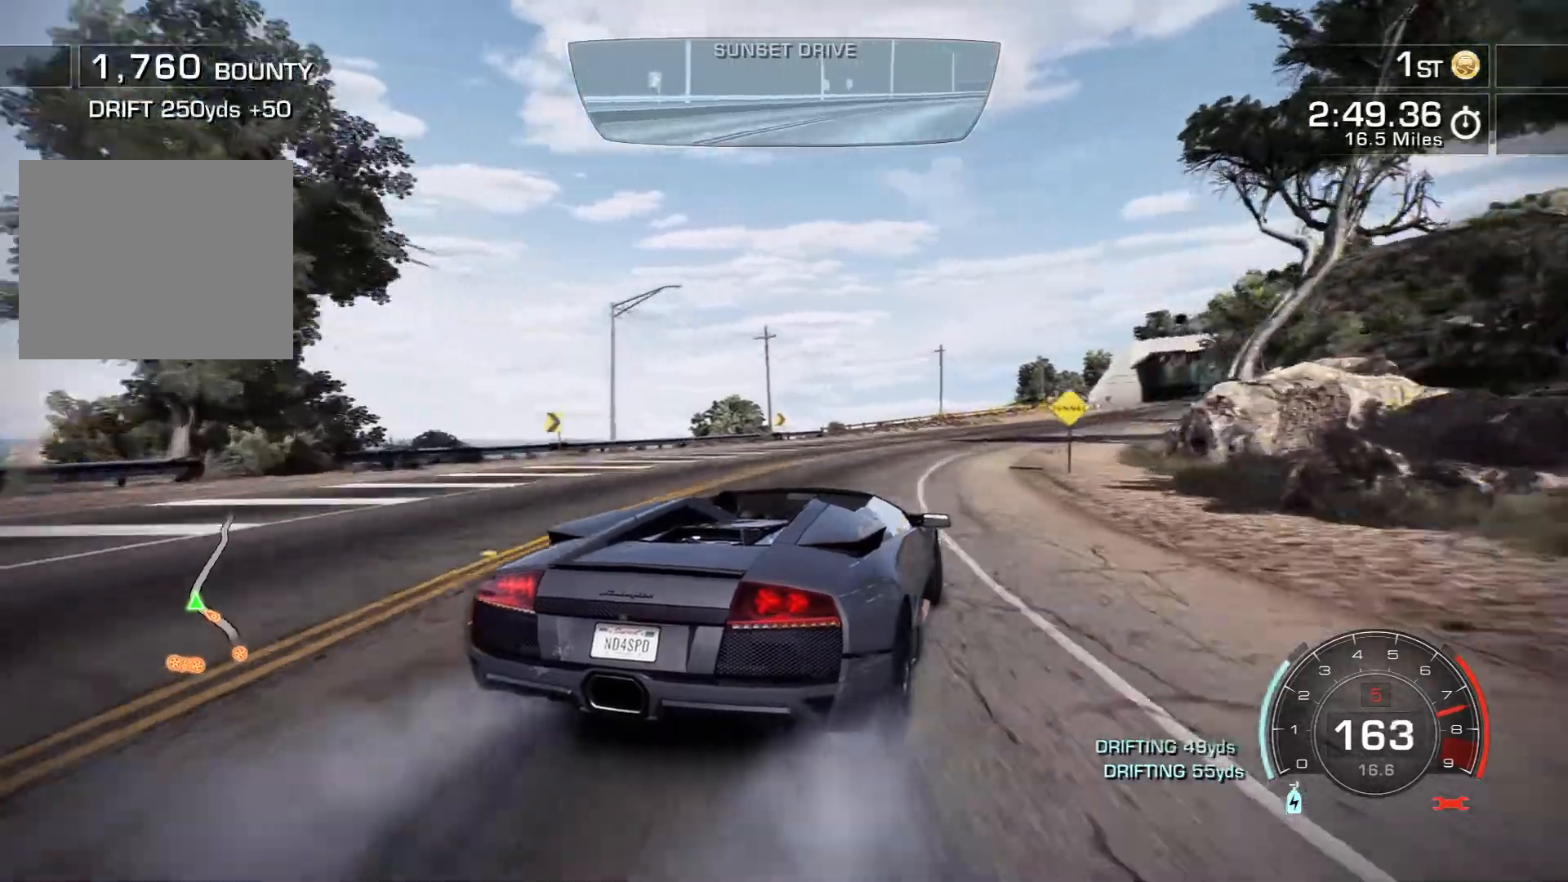
{"buttons": ["R2"], "left_stick": "center", "events": []}
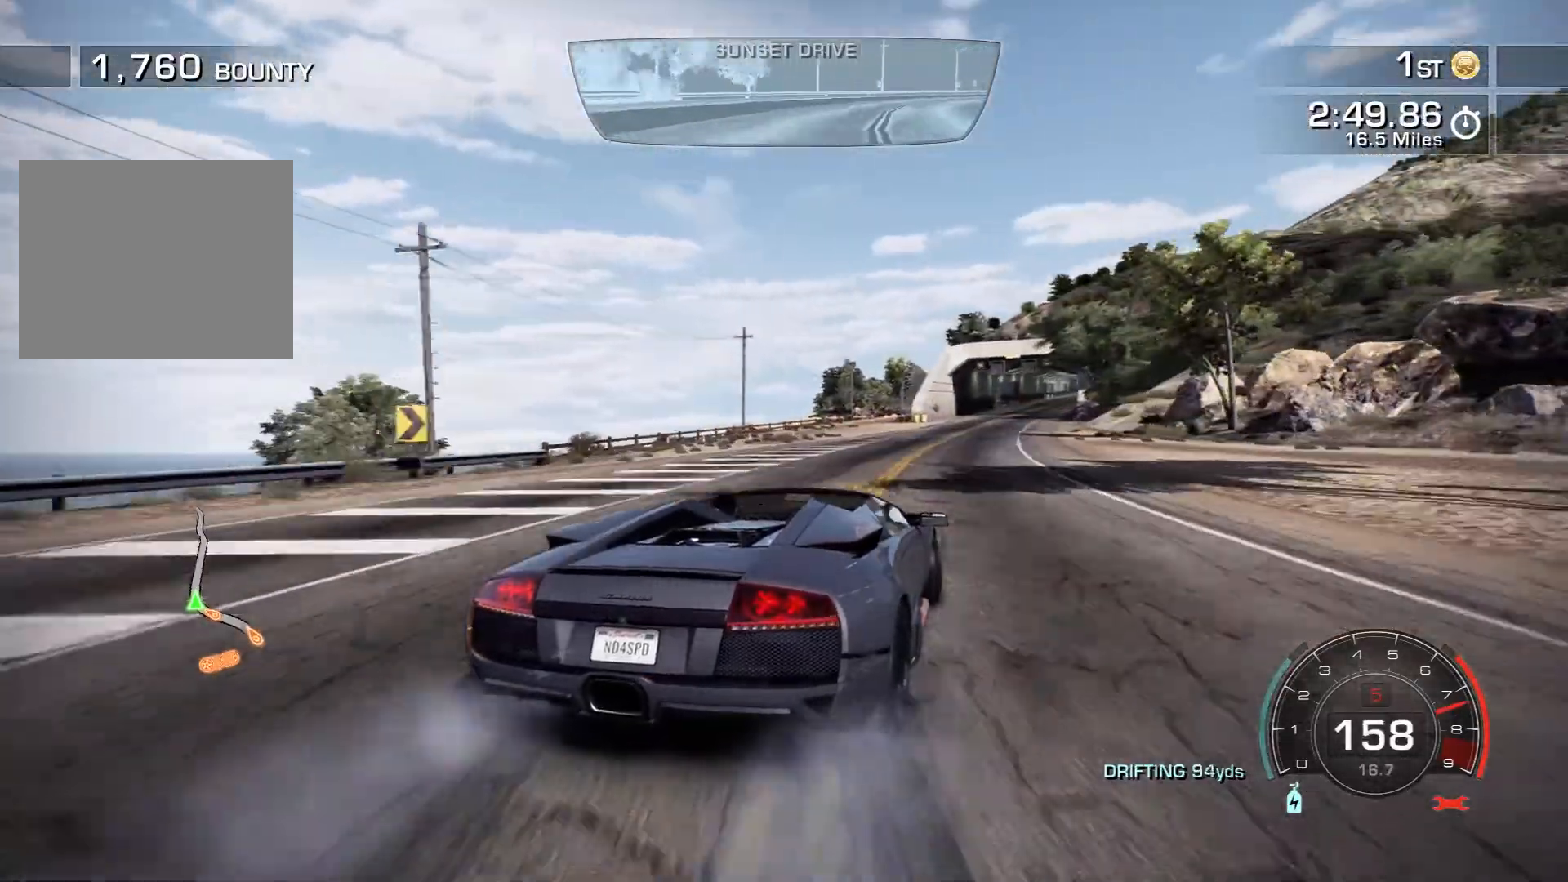
{"buttons": ["R2"], "left_stick": "left", "events": [[333, "left_stick", "left"]]}
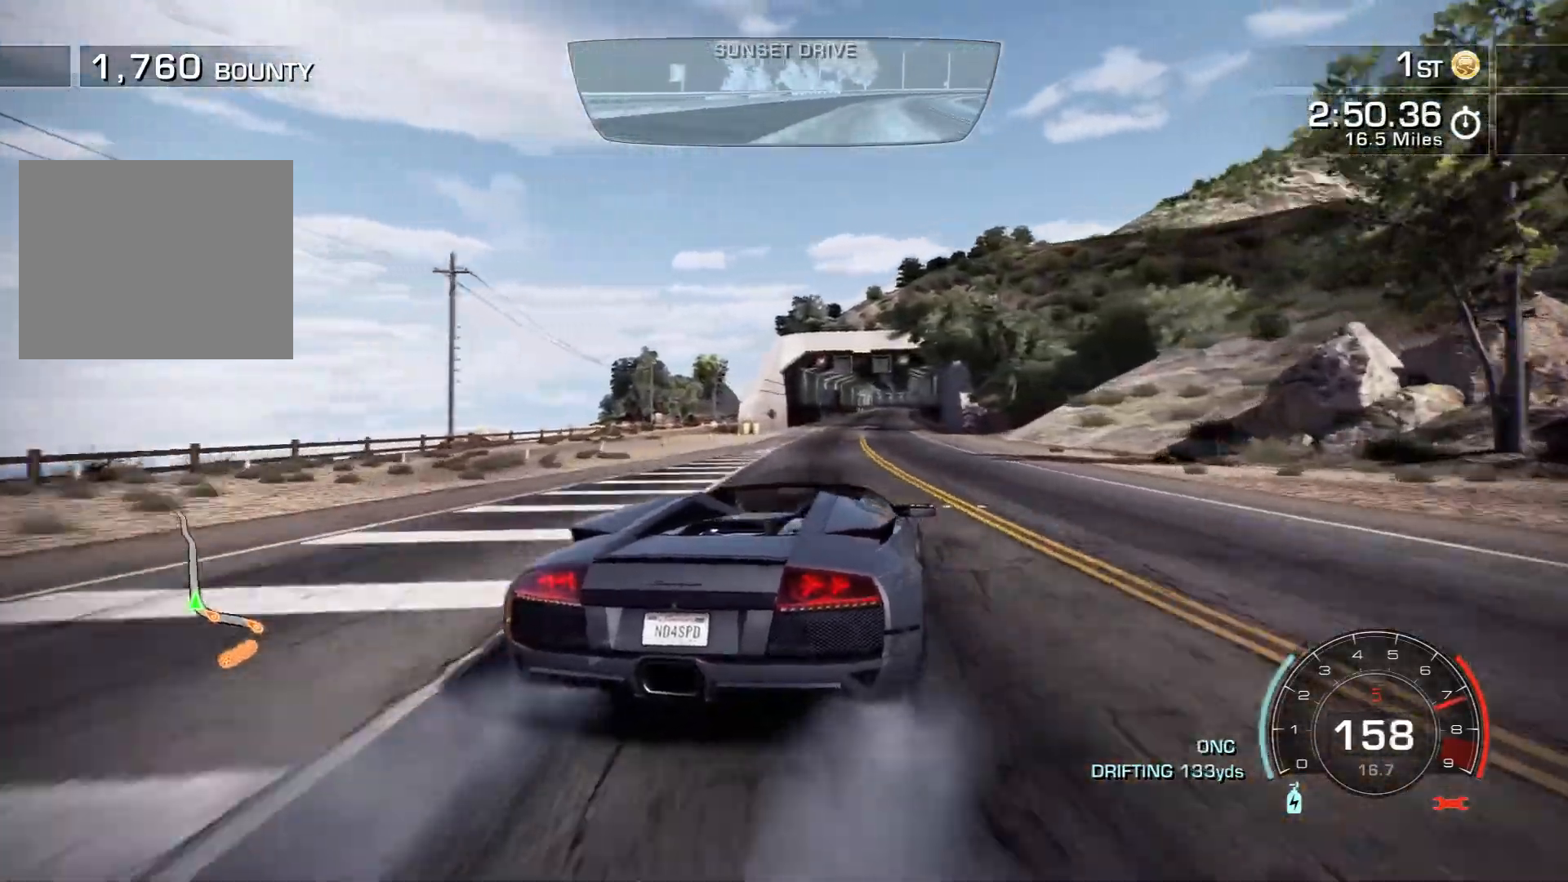
{"buttons": ["CROSS", "R2"], "left_stick": "center", "events": [[67, "left_stick", "center"], [83, "CROSS", "down"]]}
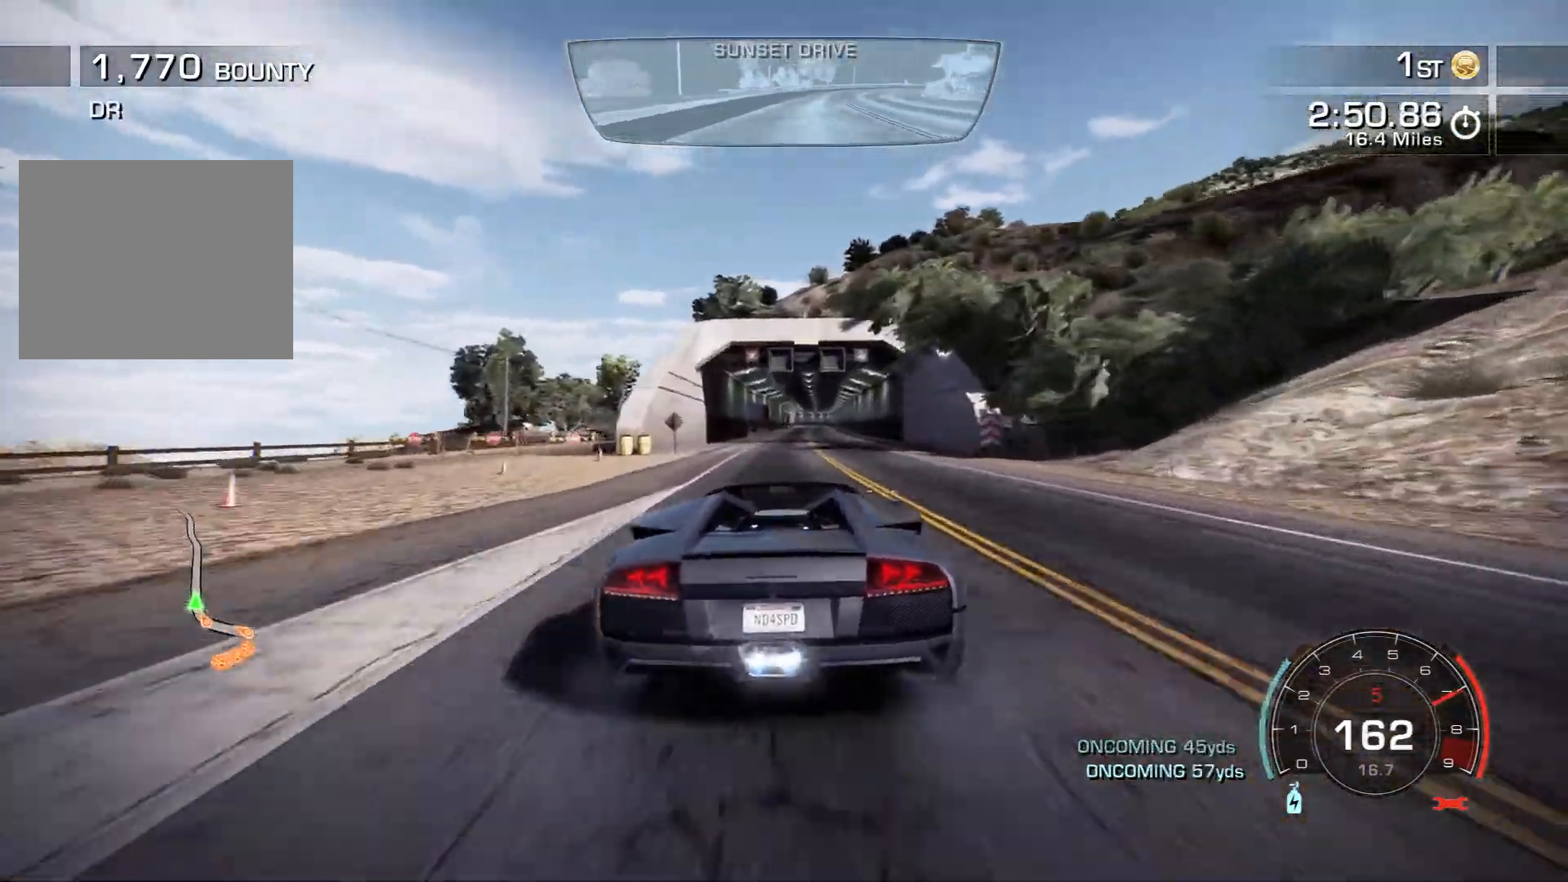
{"buttons": ["CROSS", "R2"], "left_stick": "right", "events": [[483, "left_stick", "right"]]}
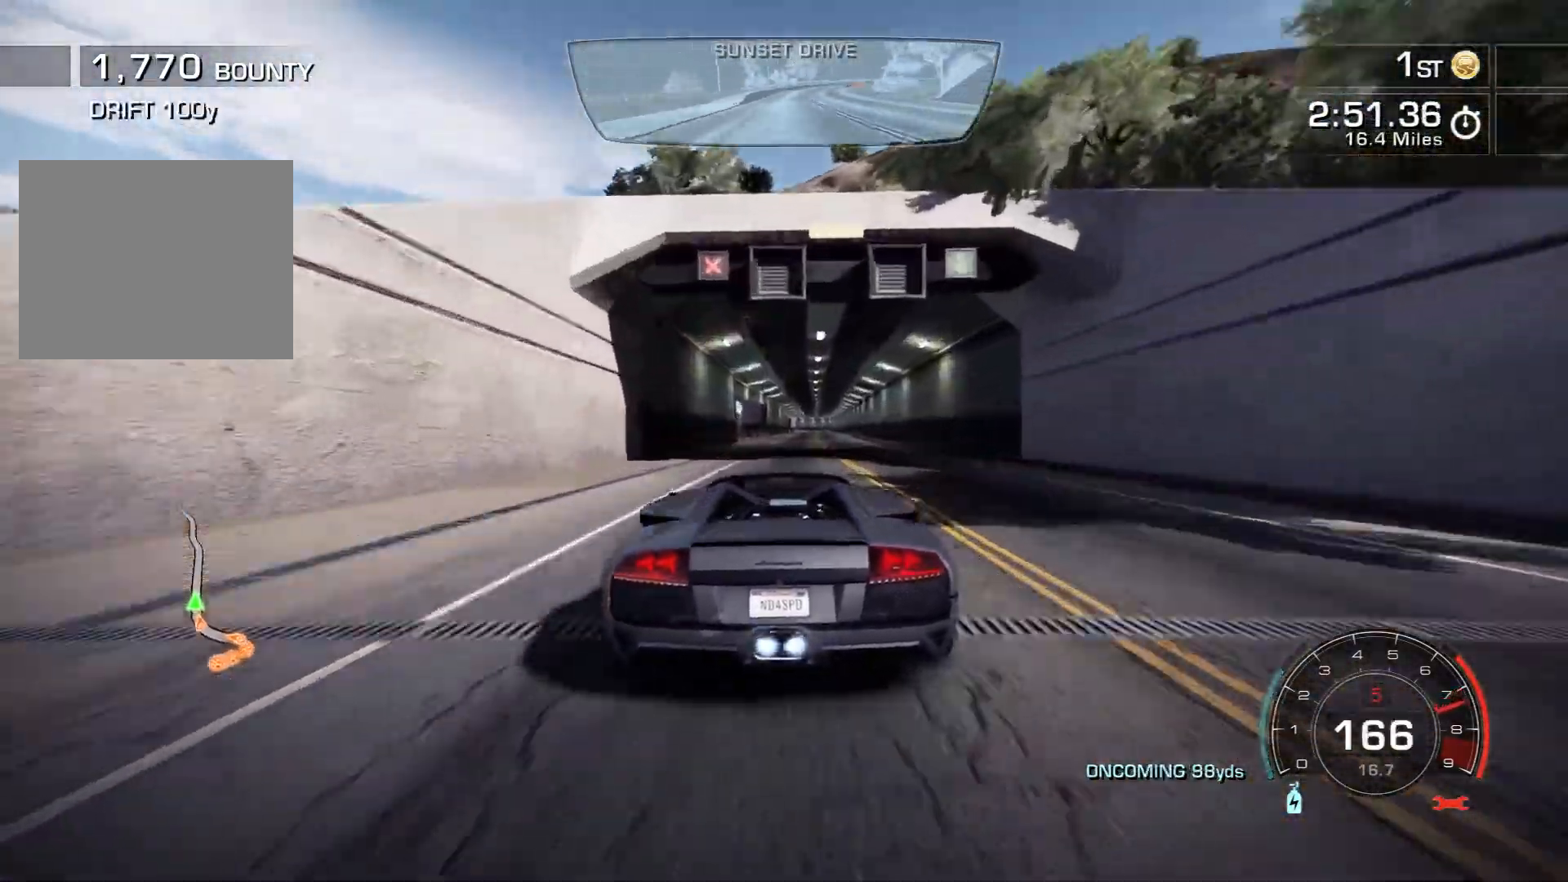
{"buttons": ["CROSS", "R2"], "left_stick": "center", "events": [[317, "left_stick", "center"]]}
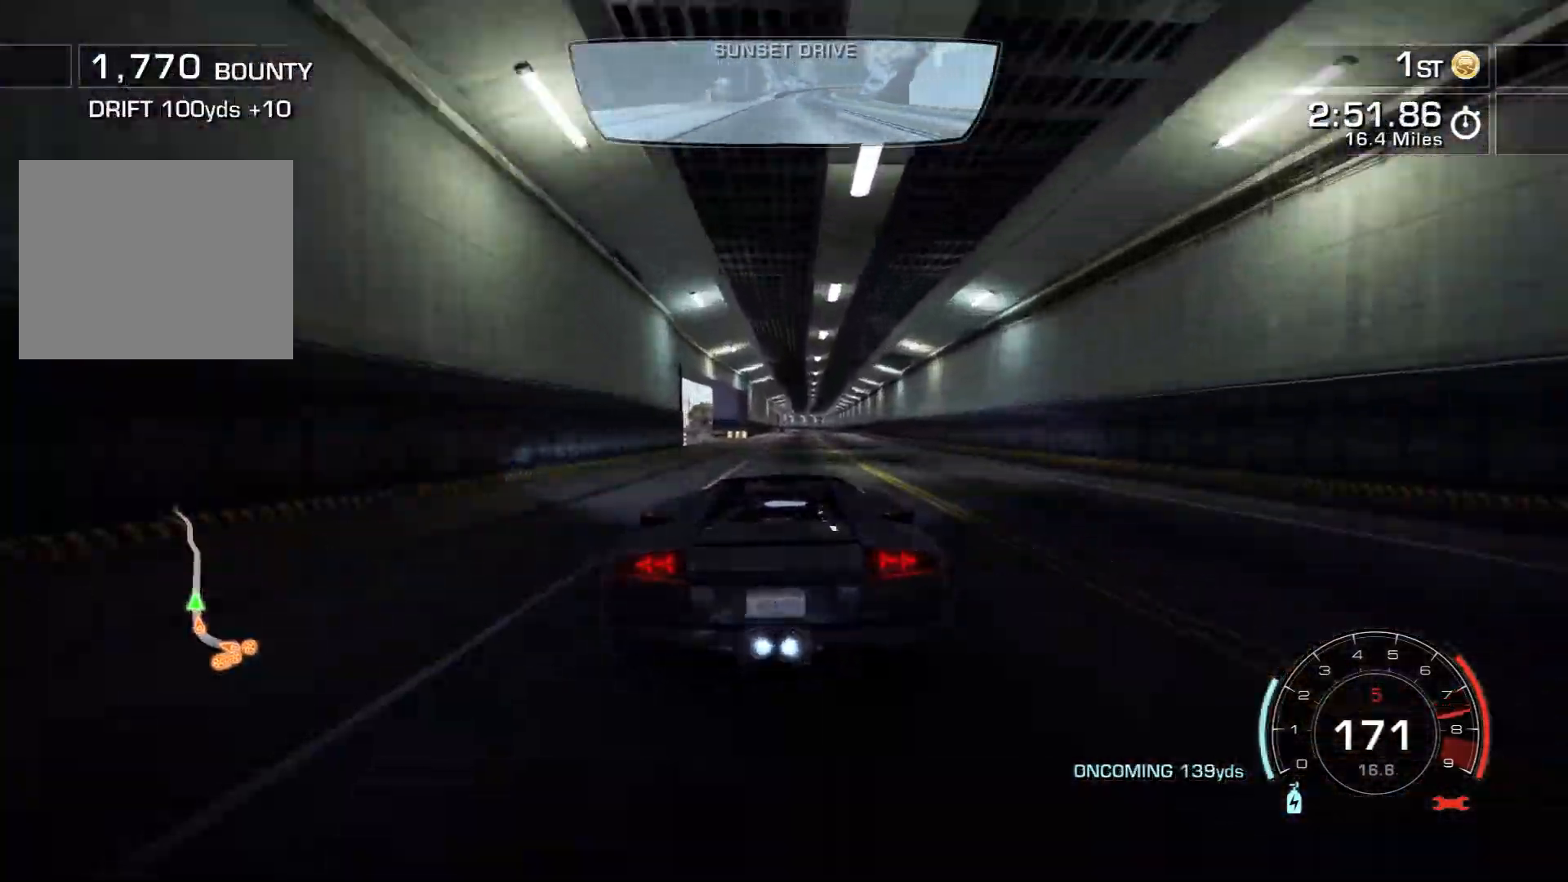
{"buttons": ["CROSS", "R2"], "left_stick": "center", "events": [[17, "left_stick", "right"], [133, "left_stick", "center"], [333, "left_stick", "right"], [400, "left_stick", "center"]]}
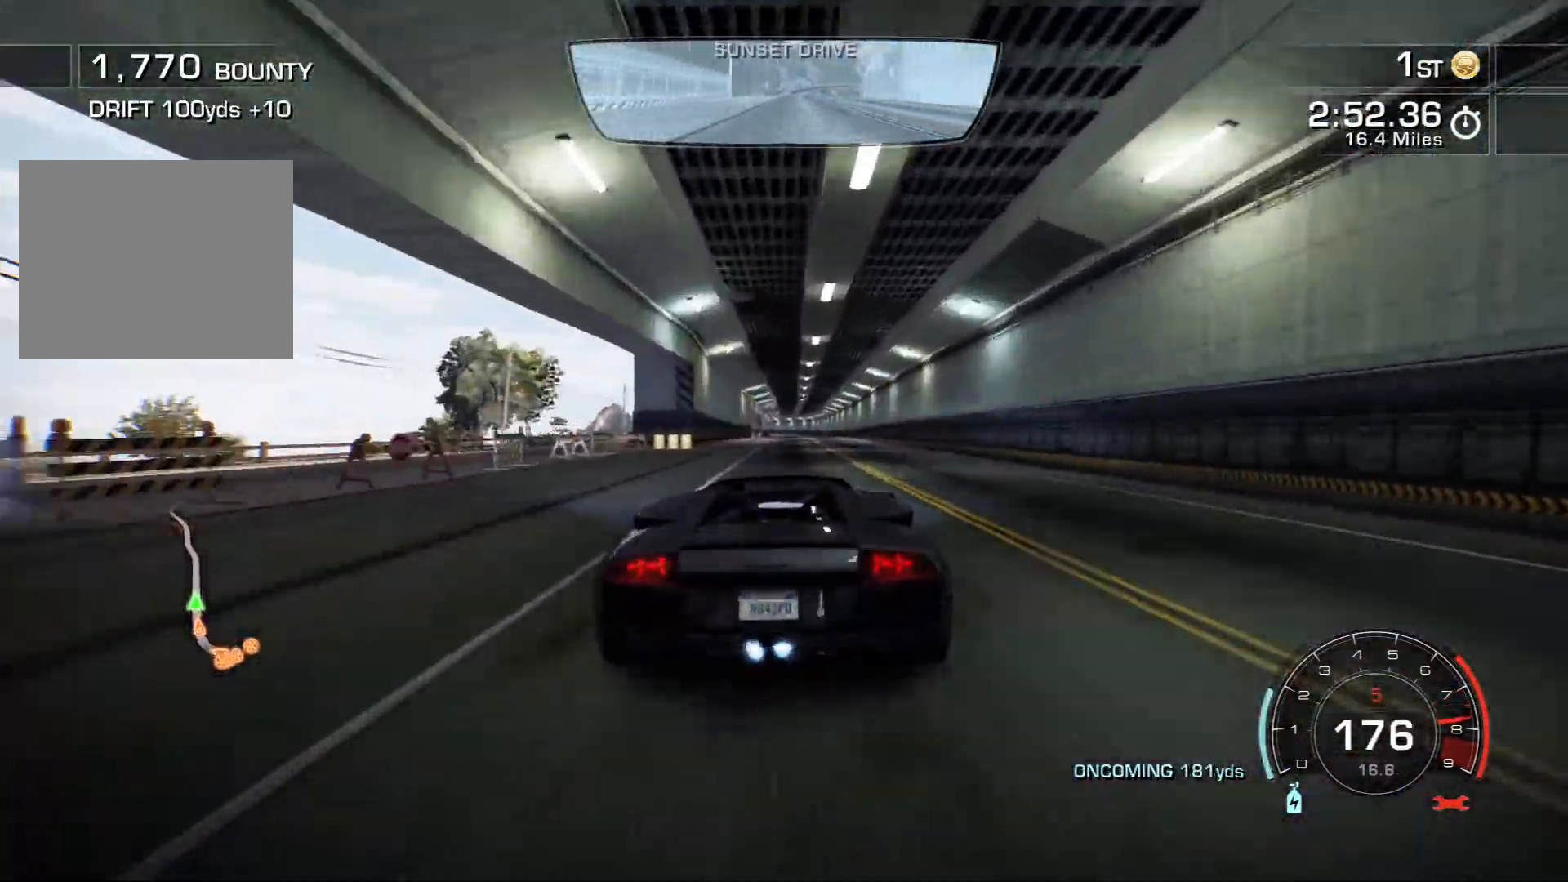
{"buttons": ["CROSS", "R2"], "left_stick": "center", "events": [[300, "left_stick", "left"], [400, "left_stick", "center"]]}
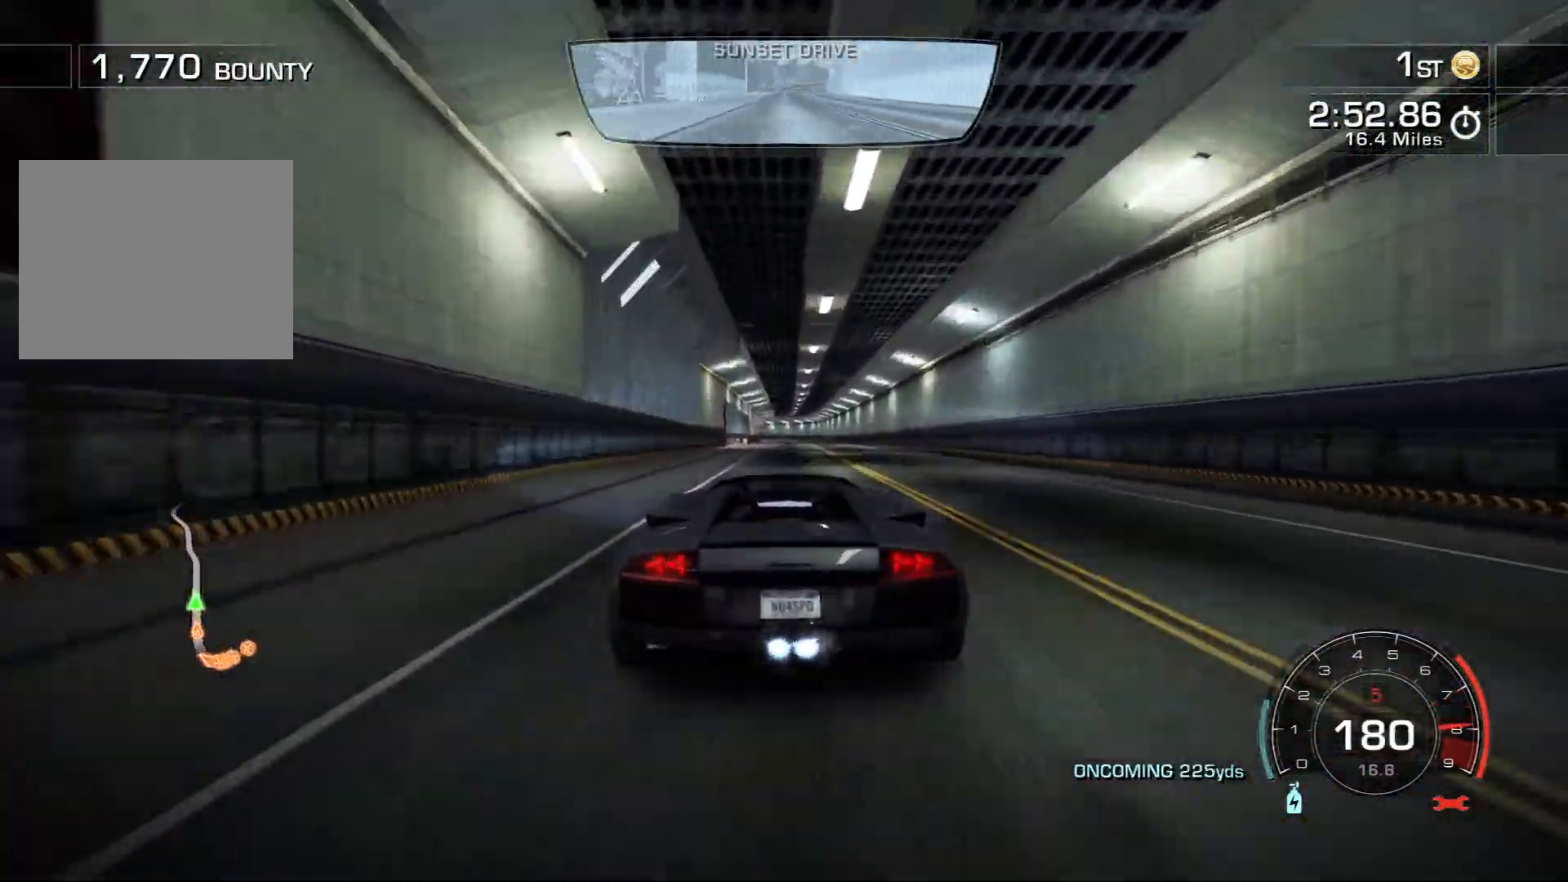
{"buttons": ["CROSS", "R2"], "left_stick": "center", "events": [[117, "left_stick", "right"], [267, "left_stick", "center"]]}
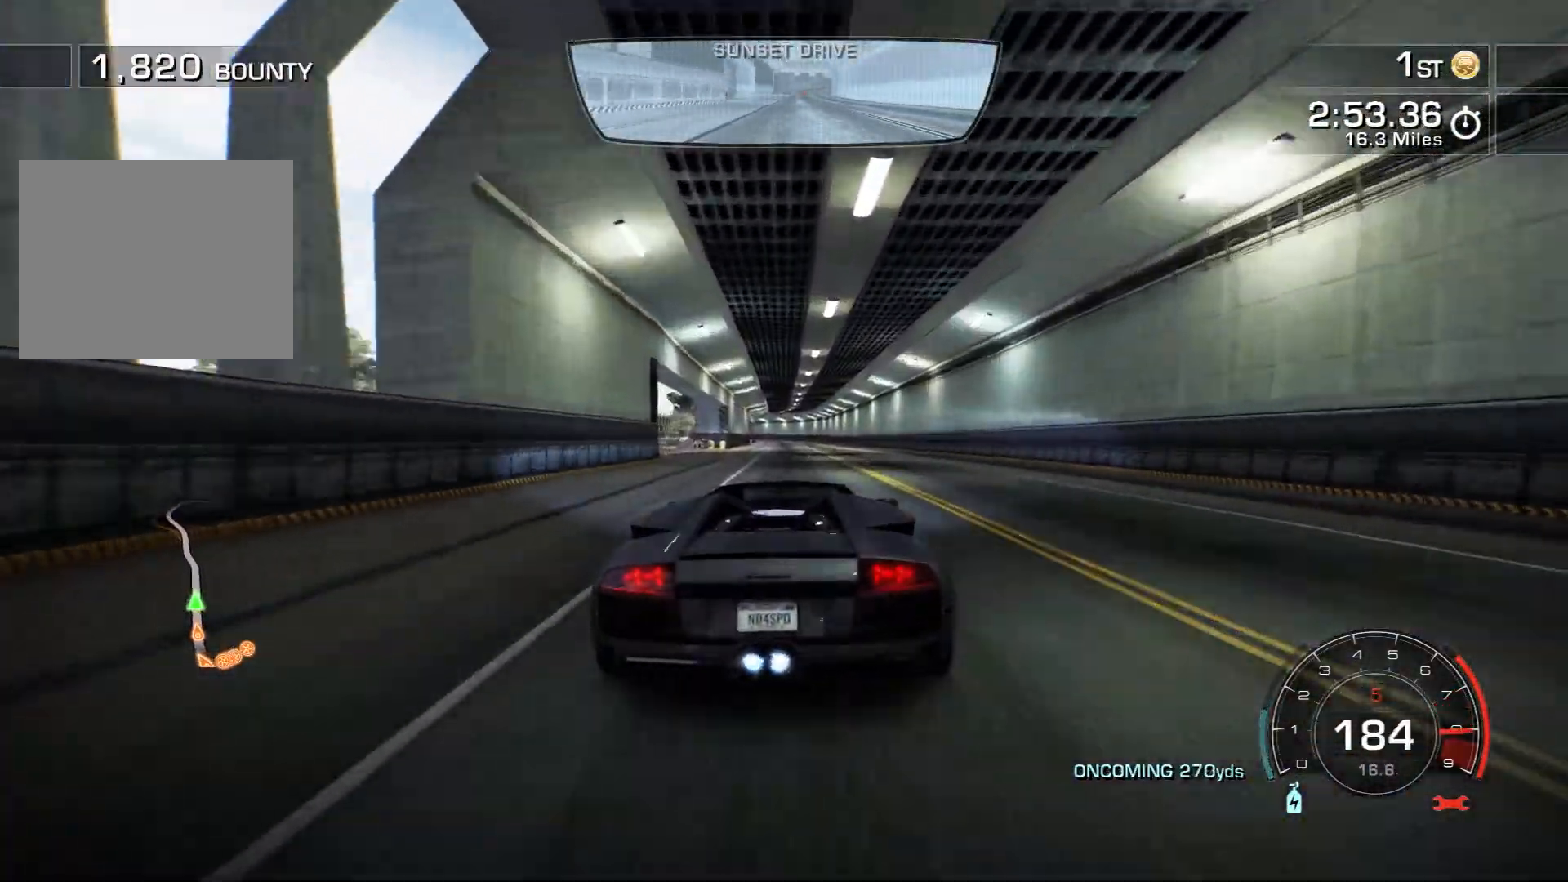
{"buttons": ["CROSS", "R2"], "left_stick": "center", "events": []}
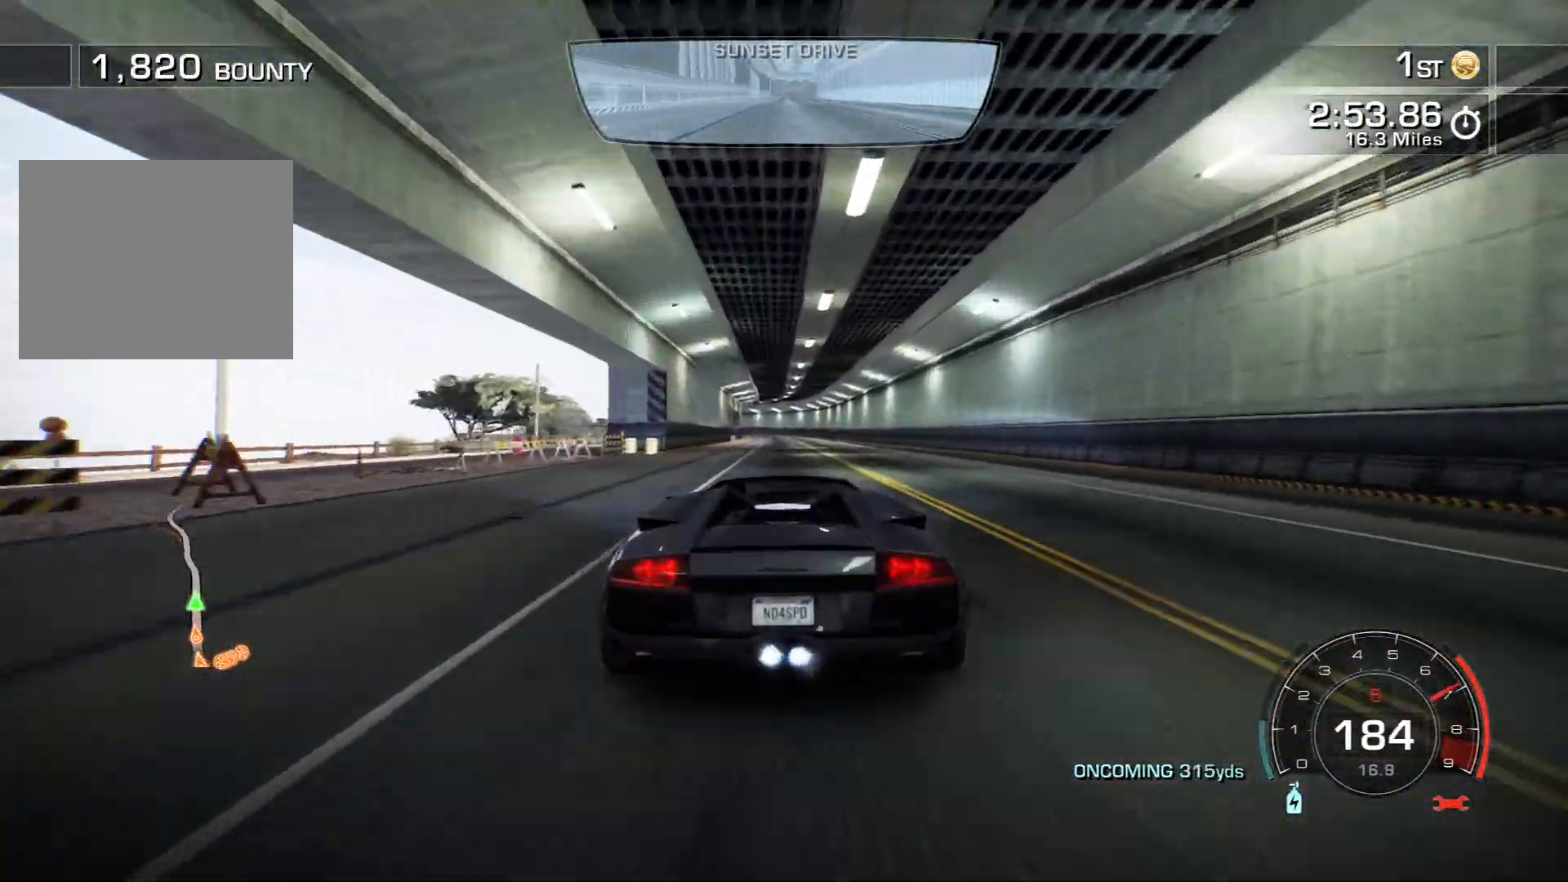
{"buttons": ["CROSS", "R2"], "left_stick": "center", "events": []}
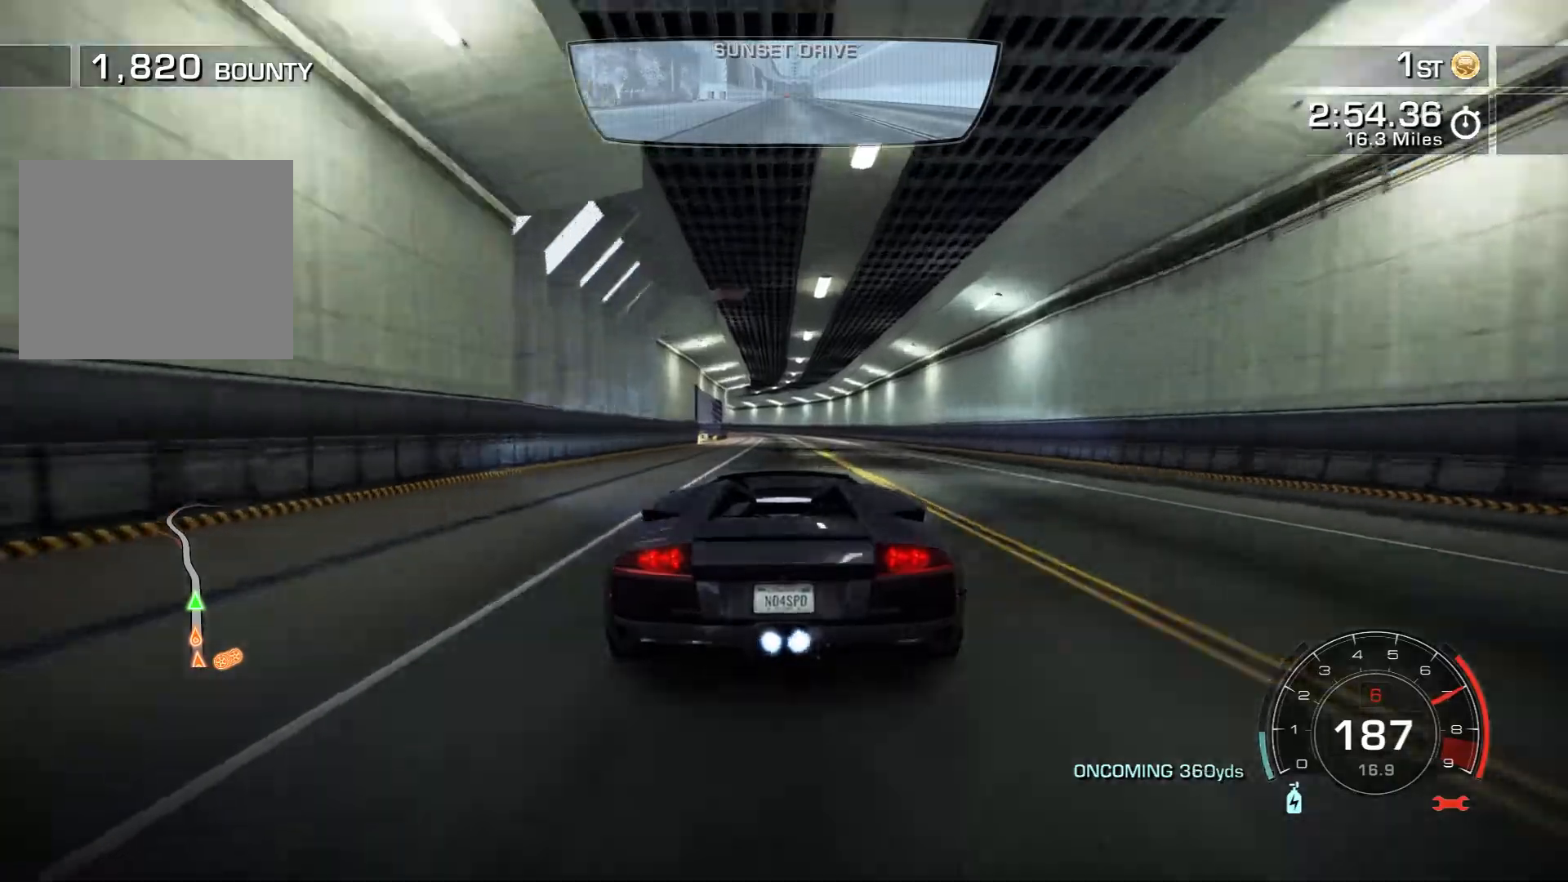
{"buttons": ["CROSS", "R2"], "left_stick": "left", "events": [[150, "left_stick", "left"]]}
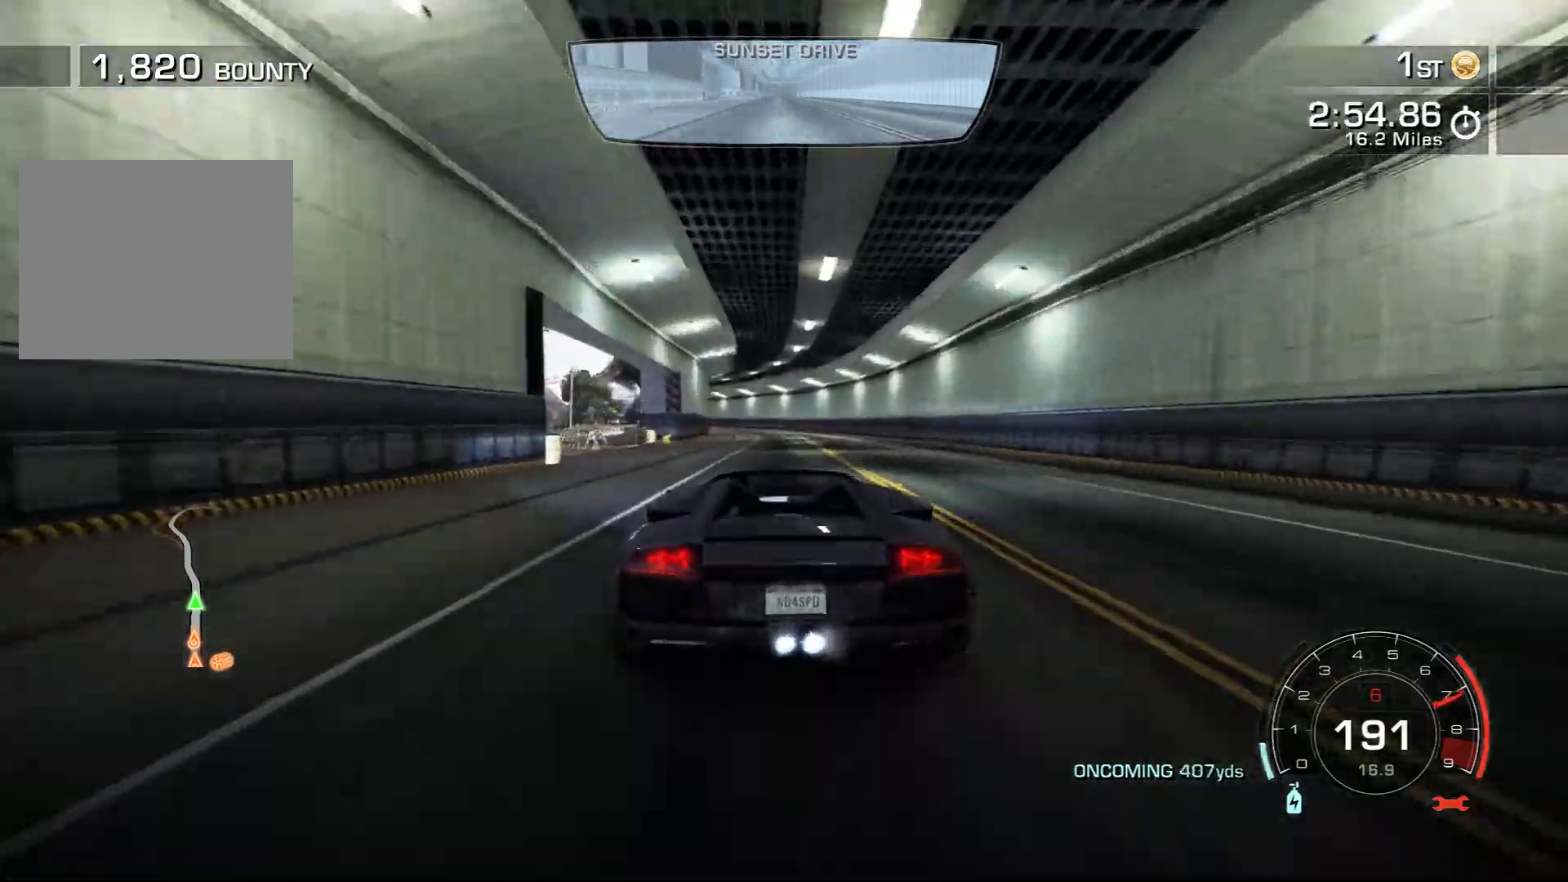
{"buttons": ["CROSS", "R2"], "left_stick": "left", "events": [[267, "left_stick", "center"], [350, "left_stick", "left"]]}
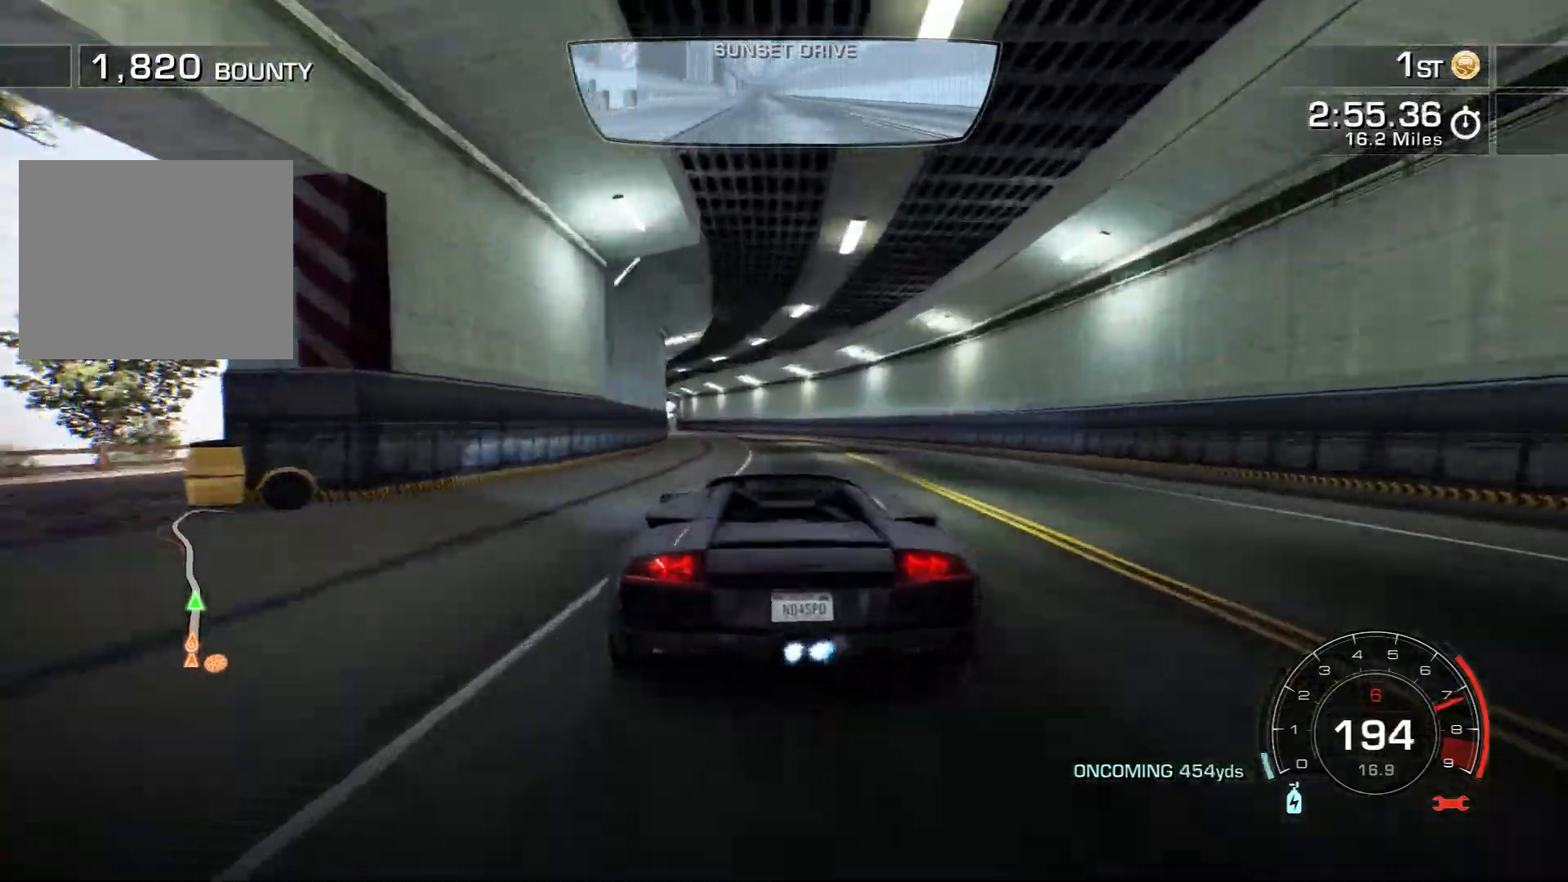
{"buttons": ["R2"], "left_stick": "left", "events": [[167, "left_stick", "center"], [250, "left_stick", "left"], [467, "CROSS", "up"]]}
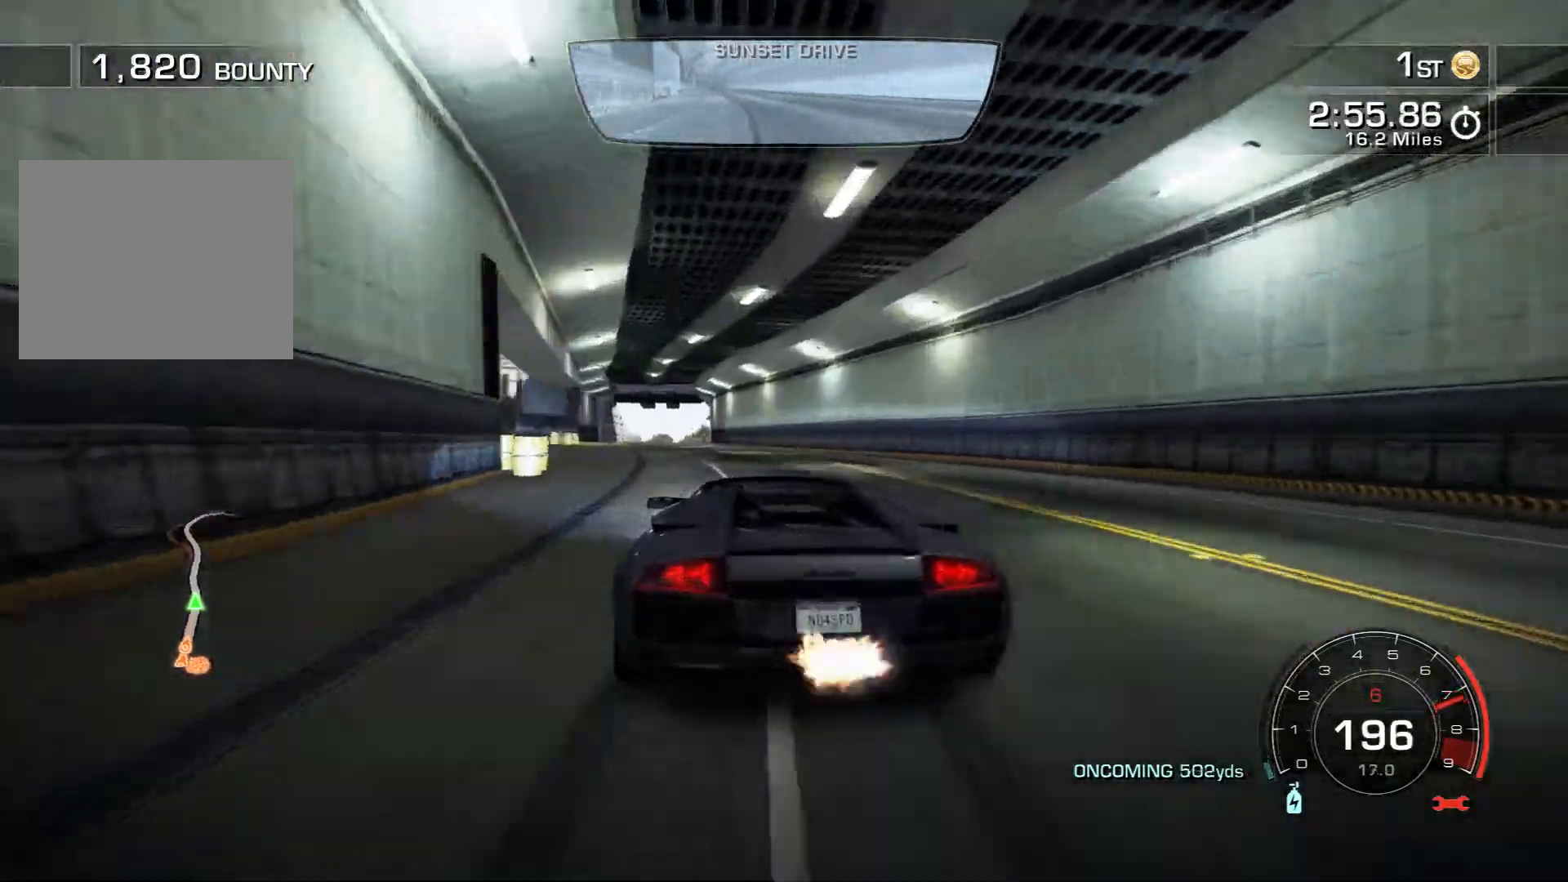
{"buttons": ["R2"], "left_stick": "center", "events": [[33, "left_stick", "center"]]}
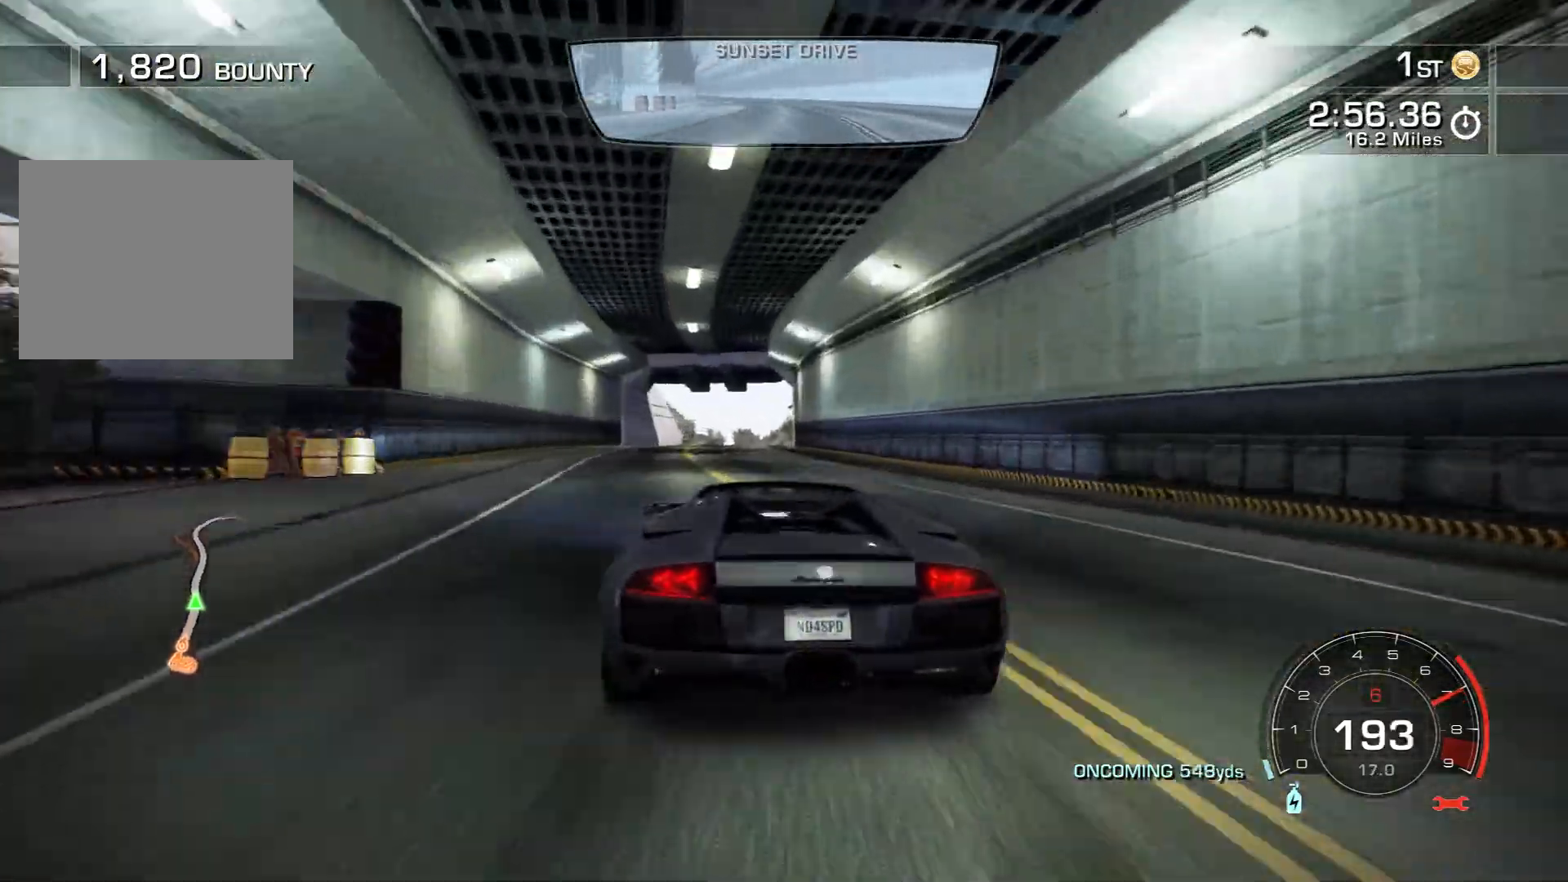
{"buttons": ["R2"], "left_stick": "center", "events": []}
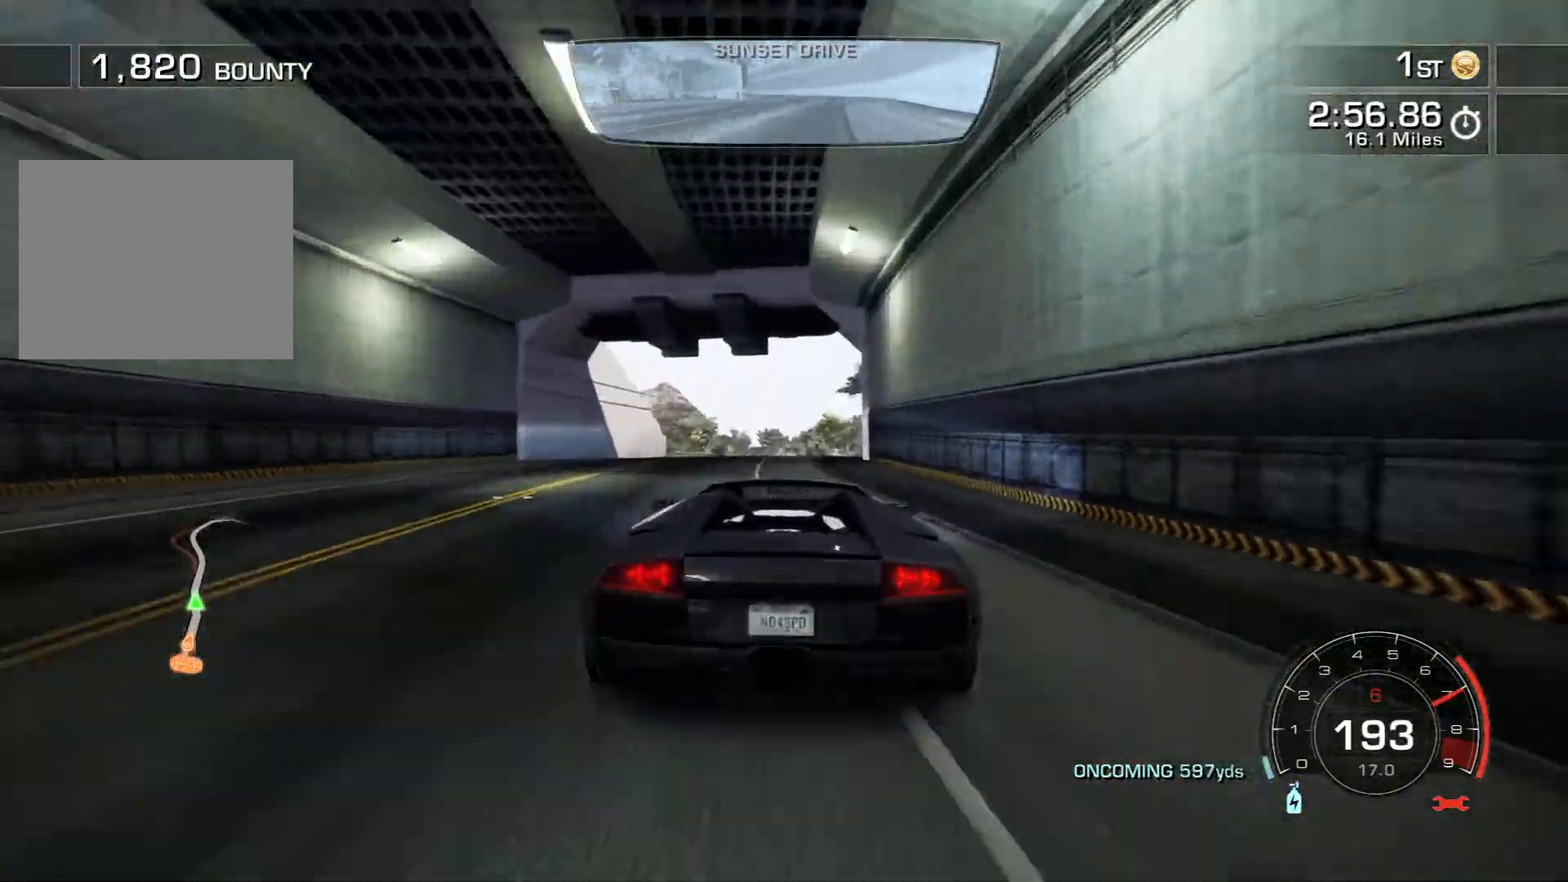
{"buttons": ["R2"], "left_stick": "right", "events": [[33, "left_stick", "right"]]}
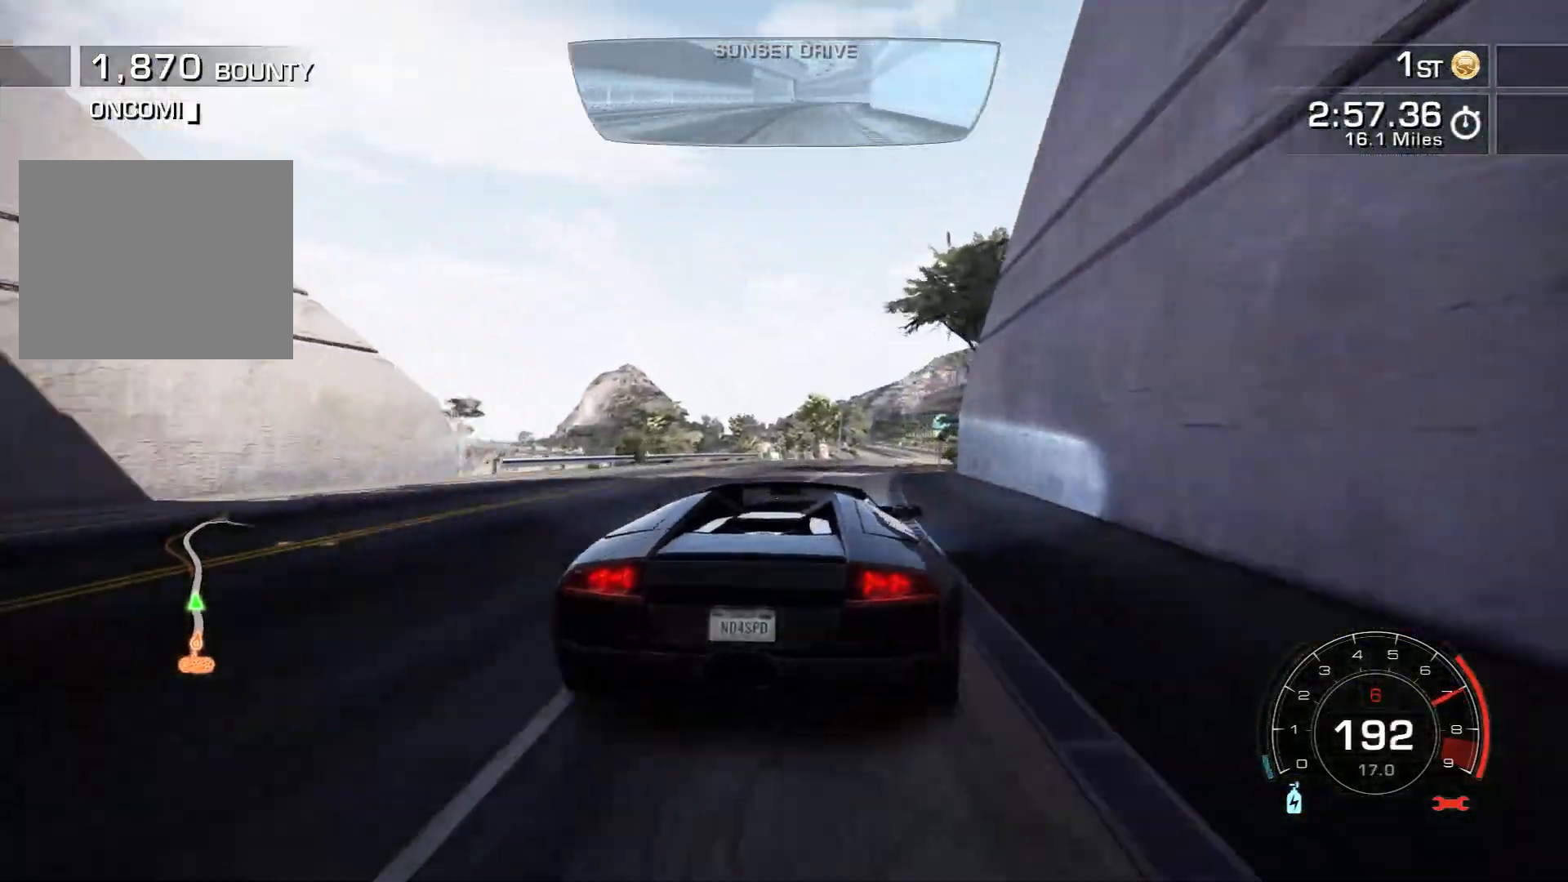
{"buttons": ["R2"], "left_stick": "center", "events": [[83, "left_stick", "center"], [233, "left_stick", "right"], [450, "left_stick", "center"]]}
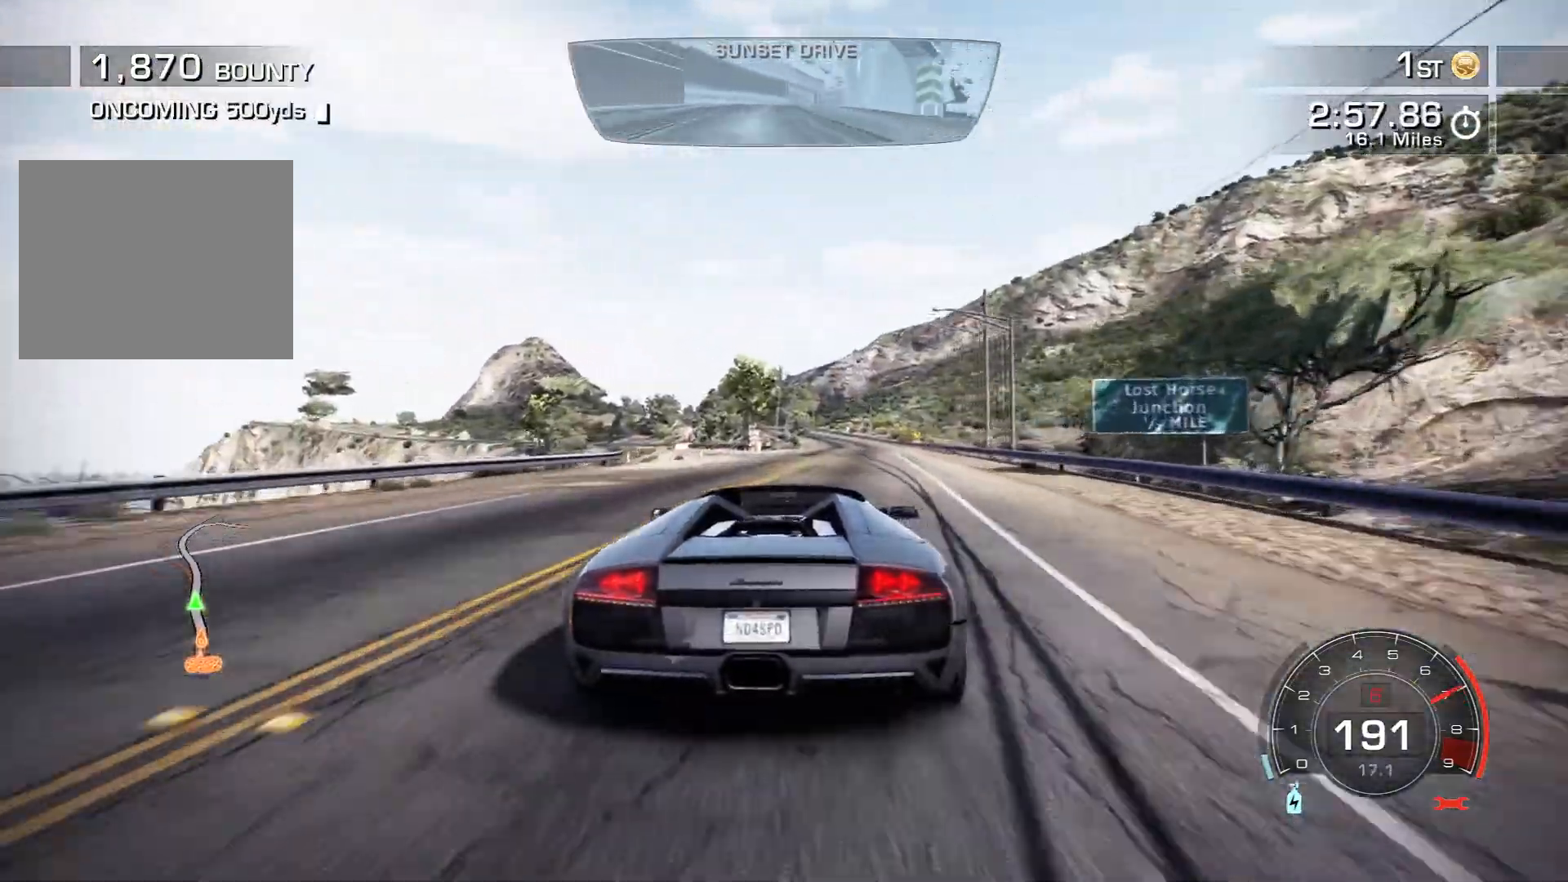
{"buttons": ["R2"], "left_stick": "right", "events": [[150, "left_stick", "right"]]}
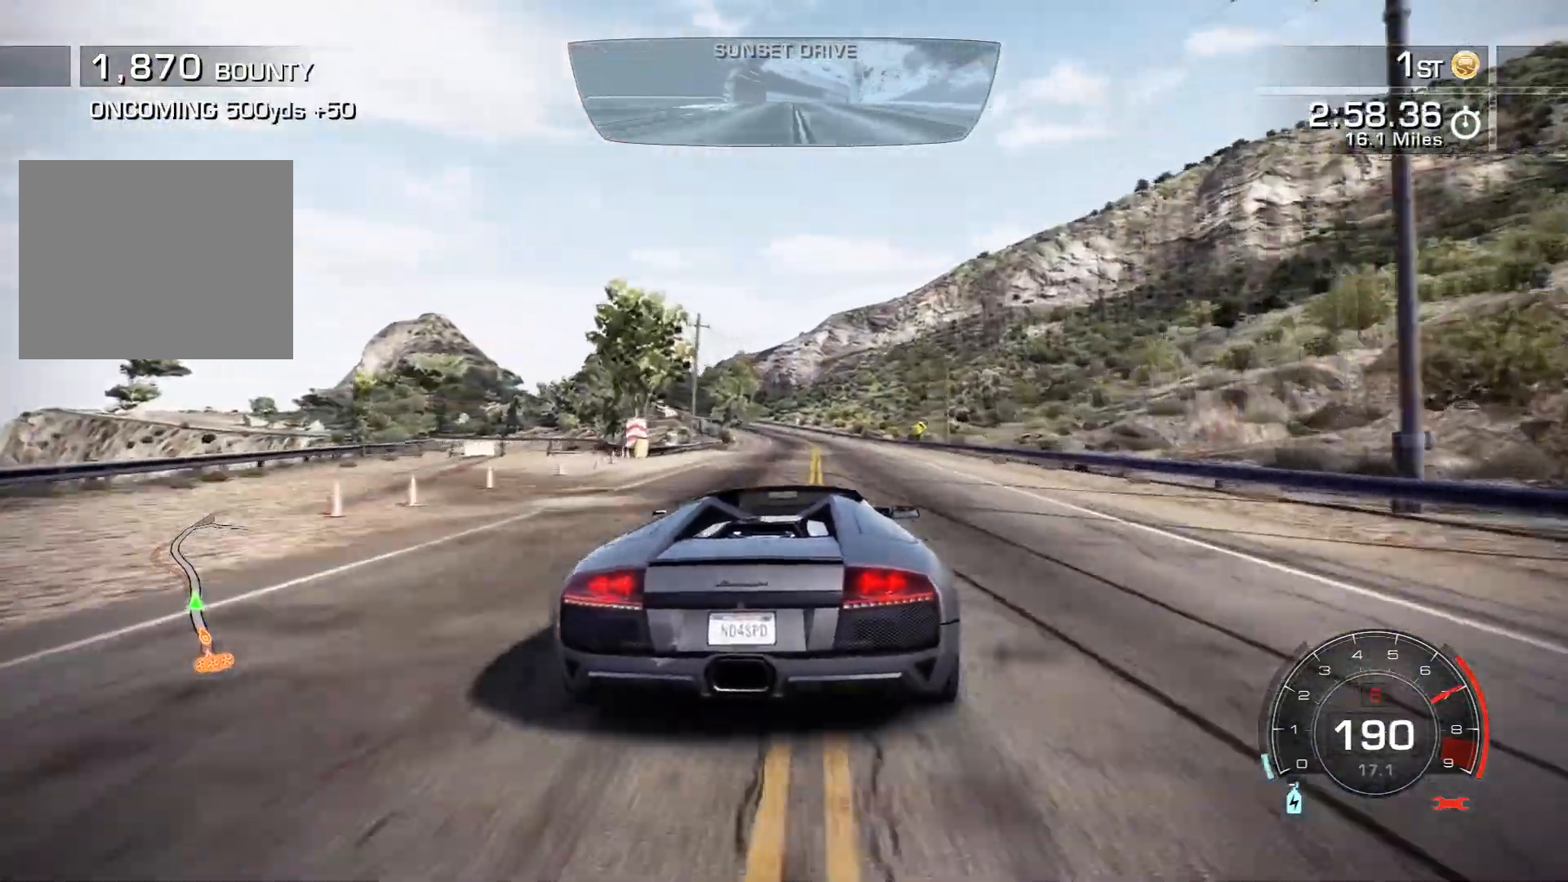
{"buttons": ["R2"], "left_stick": "left", "events": [[33, "left_stick", "center"], [400, "left_stick", "left"]]}
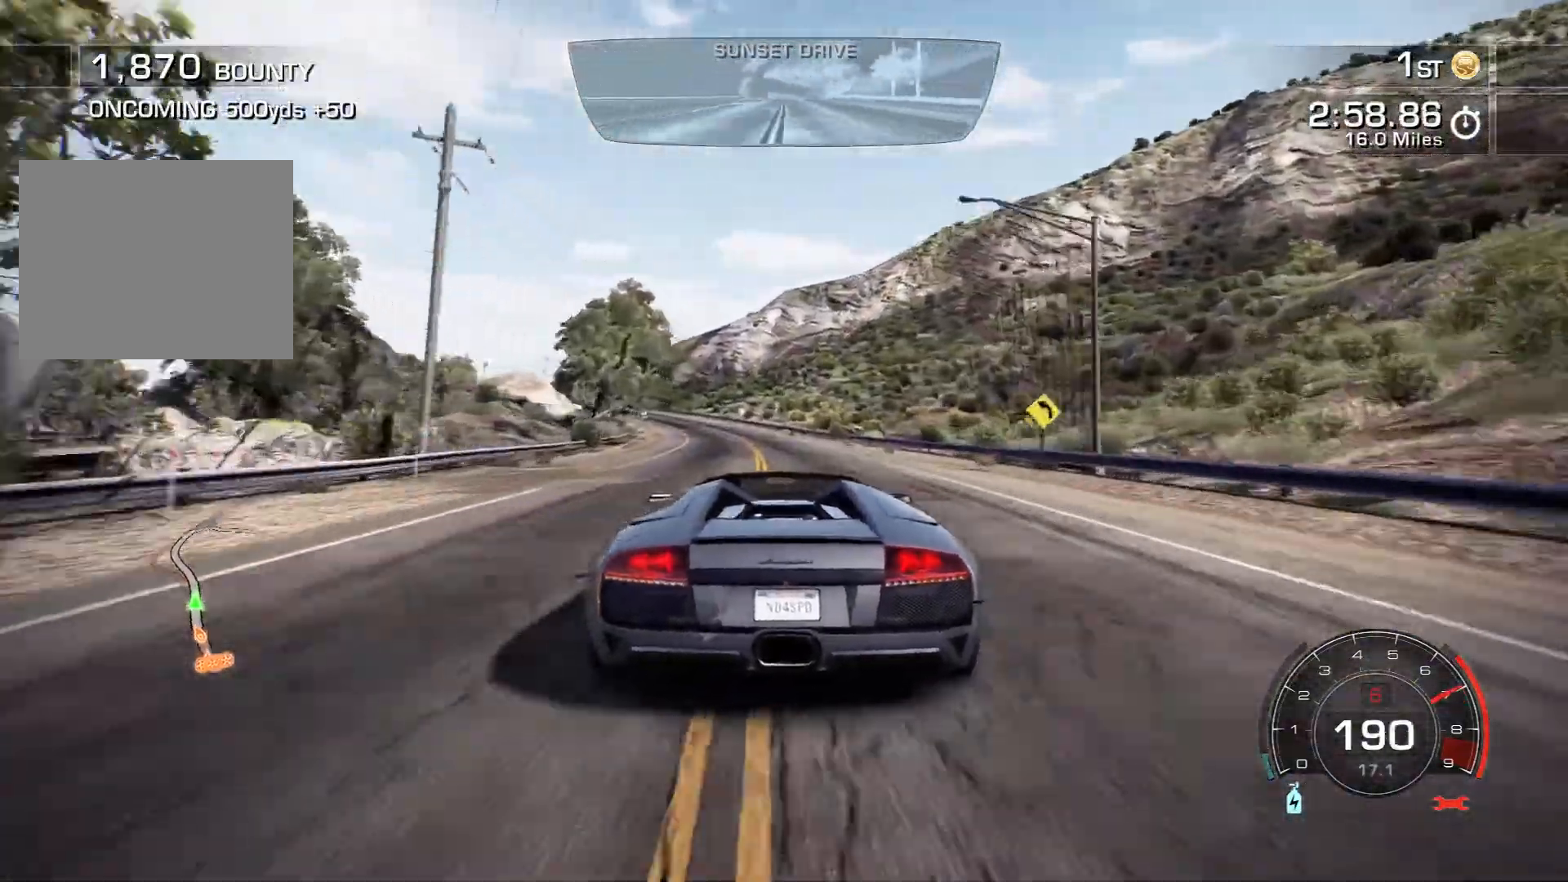
{"buttons": ["R2"], "left_stick": "left", "events": []}
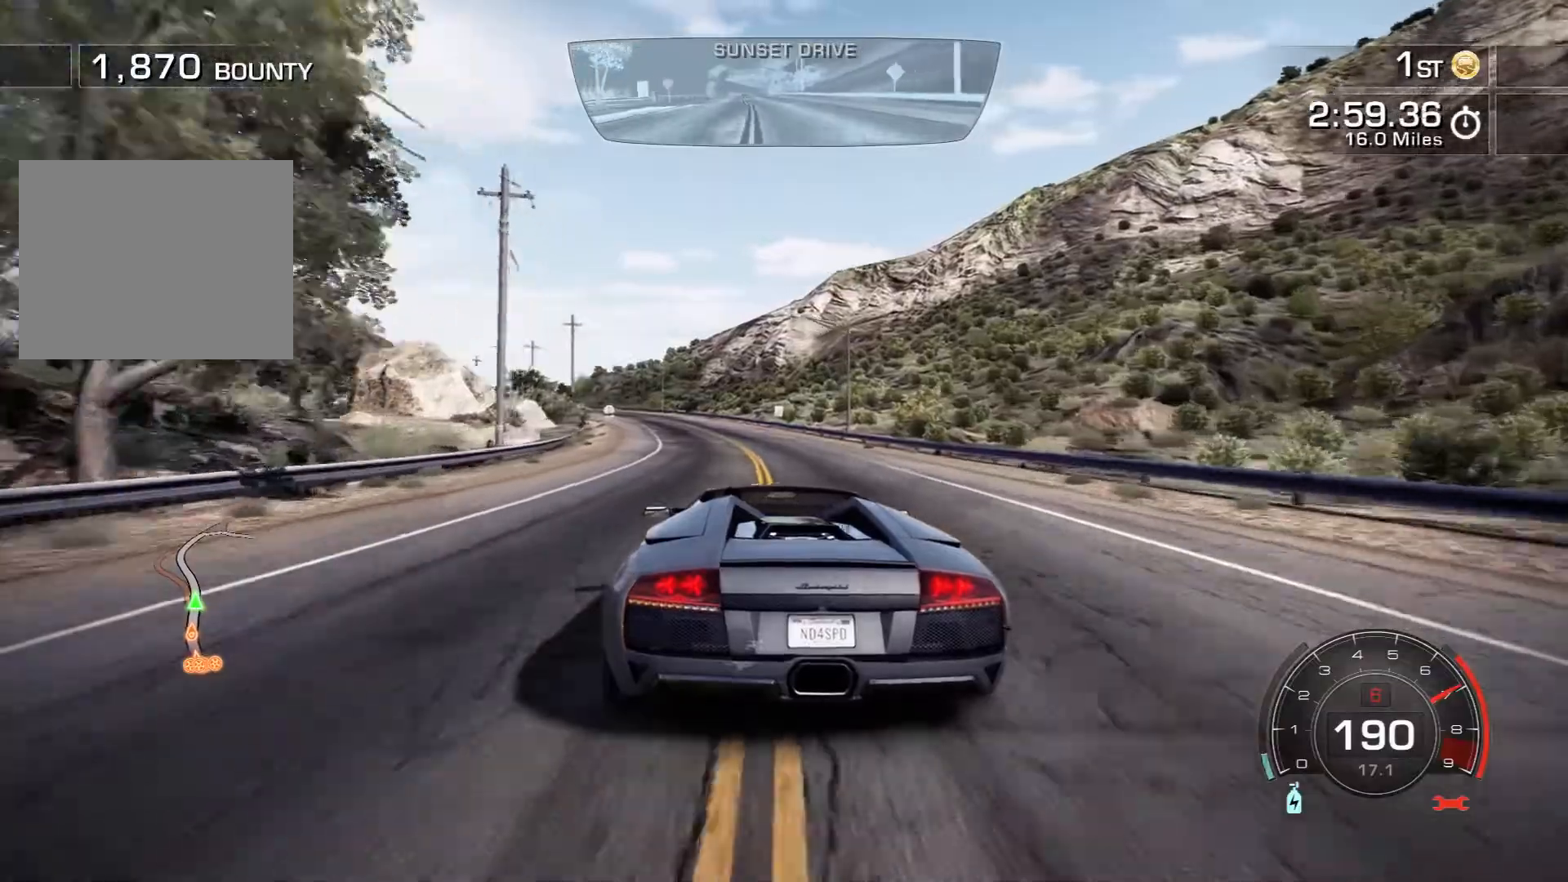
{"buttons": ["R2"], "left_stick": "left", "events": [[133, "left_stick", "center"], [283, "left_stick", "left"]]}
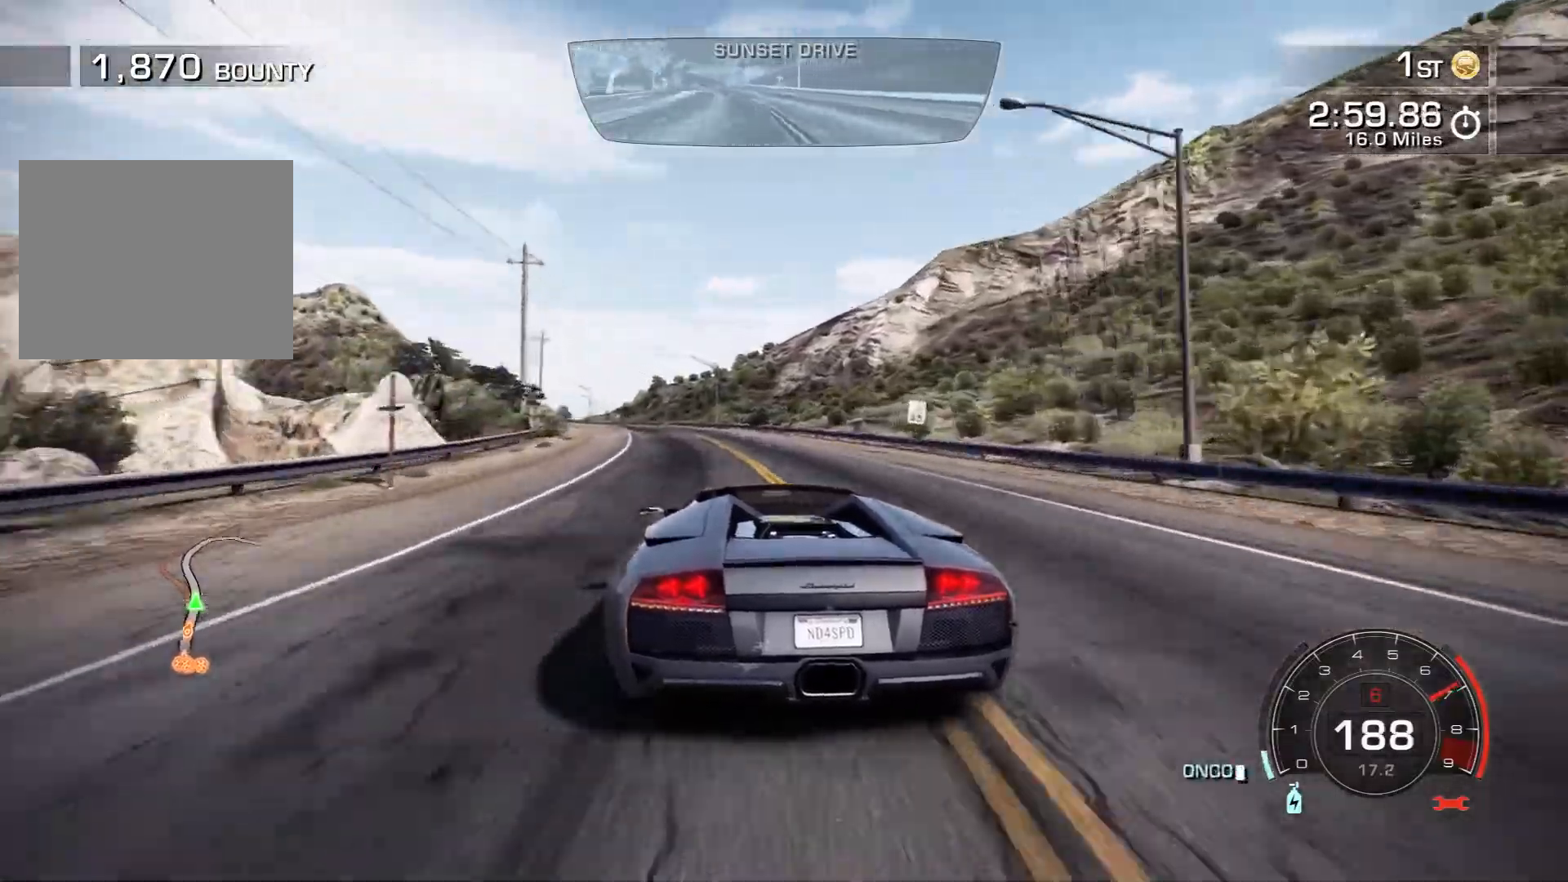
{"buttons": ["R2"], "left_stick": "left", "events": []}
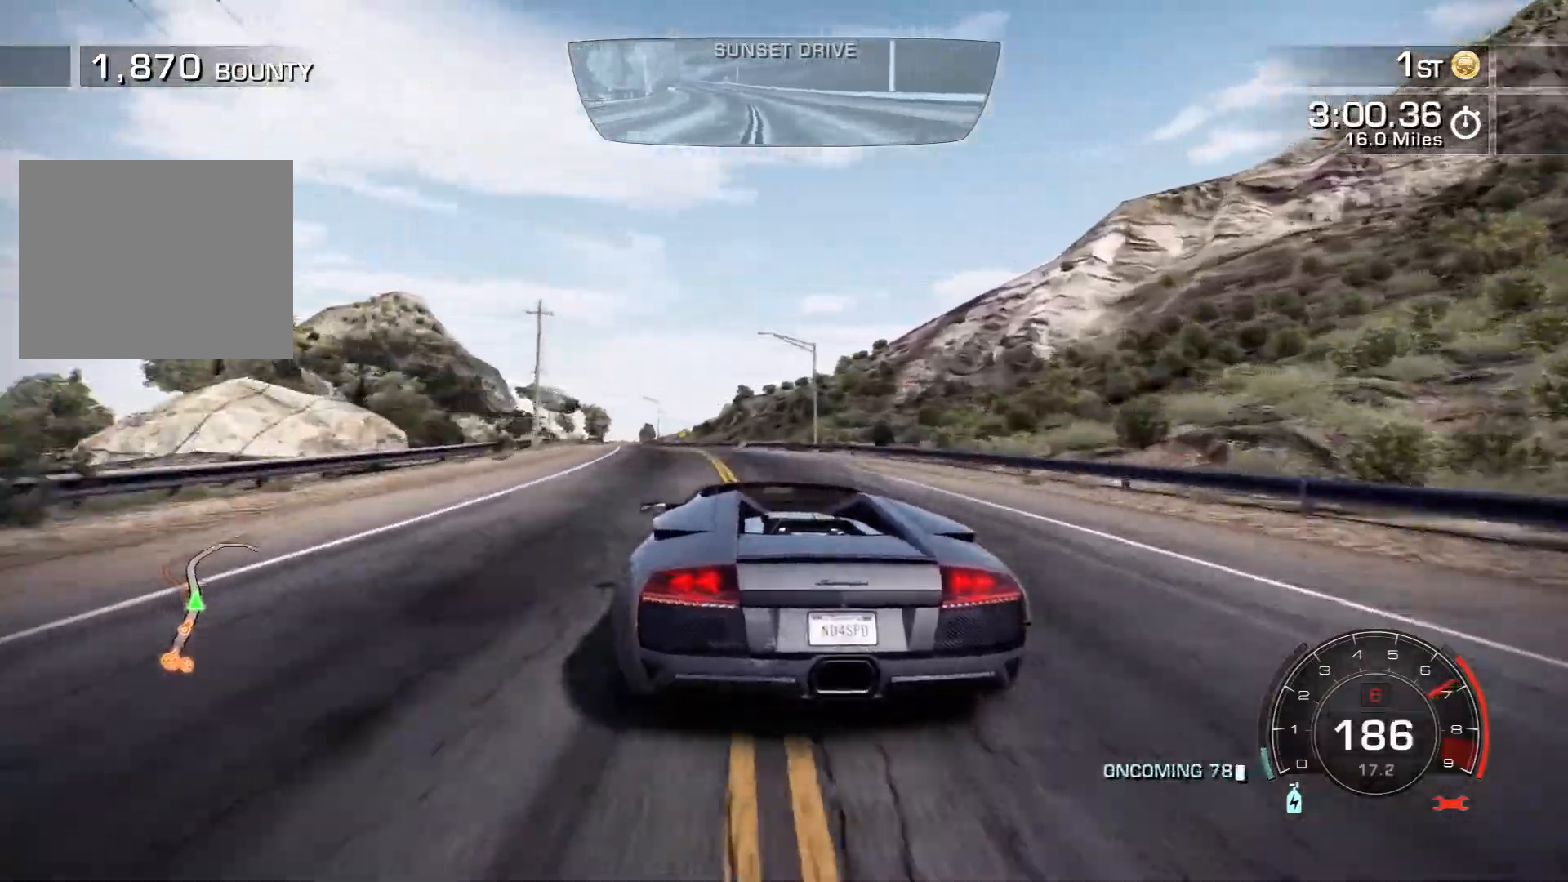
{"buttons": ["R2"], "left_stick": "left", "events": [[67, "left_stick", "center"], [417, "left_stick", "left"]]}
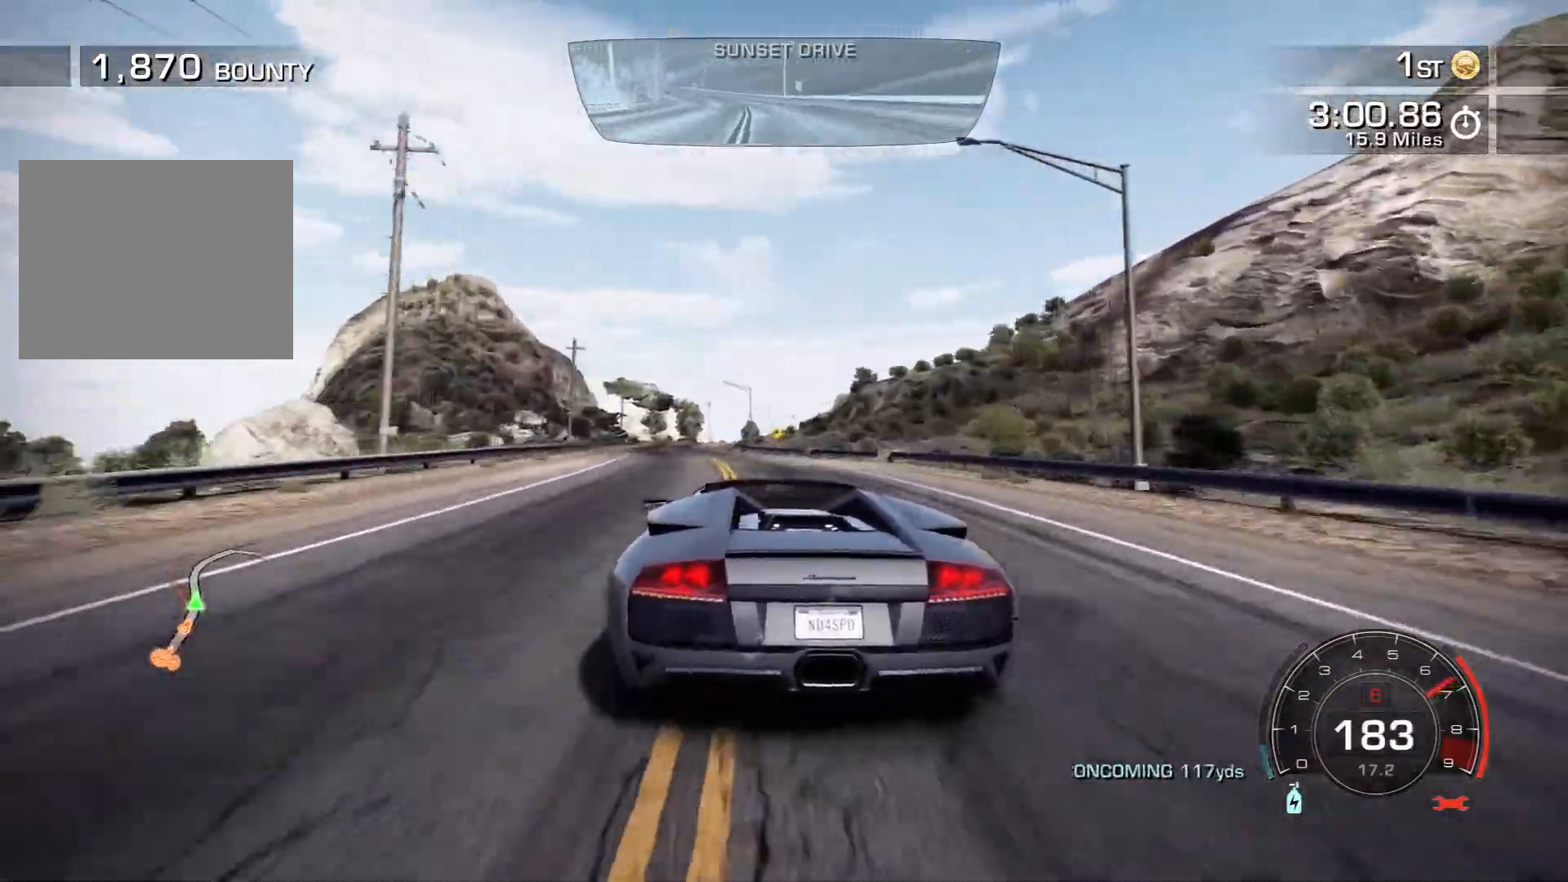
{"buttons": ["R2"], "left_stick": "center", "events": [[67, "left_stick", "center"]]}